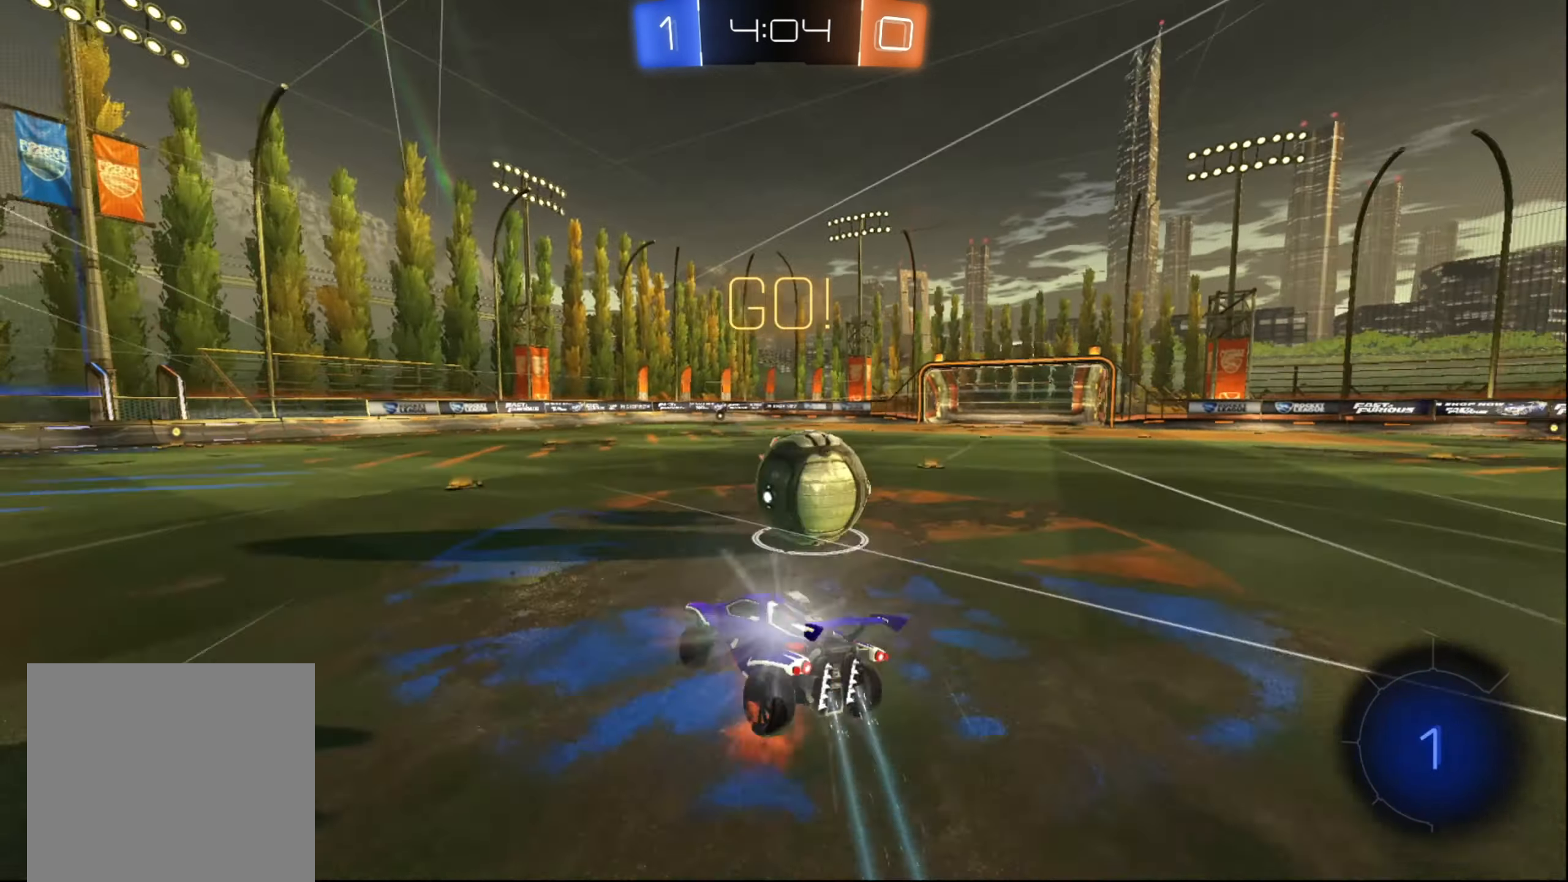
Gameplay with a controller (Xbox layout); each line is a JSON object with the inputs held at the frame after it. "events" lists button and stick changes between this image and that frame as [ms after this image, input, new state], when the widget could be followed in between. Not read: L3 R3.
{"buttons": ["X", "R2"], "left_stick": "right", "right_stick": "center", "events": [[50, "A", "up"], [100, "A", "down"], [183, "A", "up"], [266, "X", "down"]]}
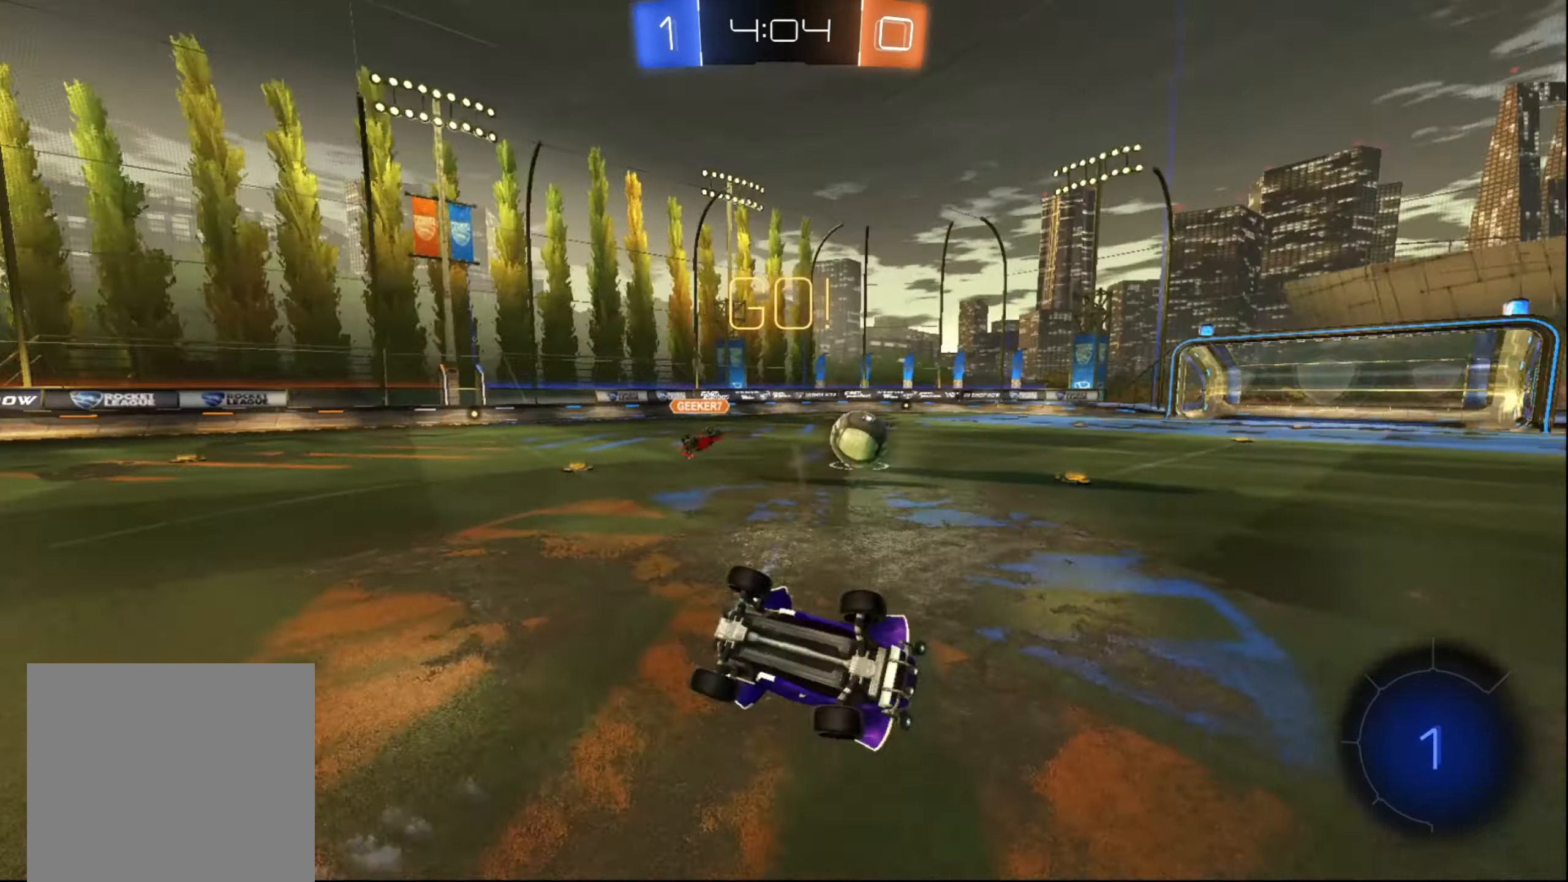
{"buttons": ["R2"], "left_stick": "left", "right_stick": "center", "events": [[133, "left_stick", "center"], [150, "X", "up"], [483, "left_stick", "left"]]}
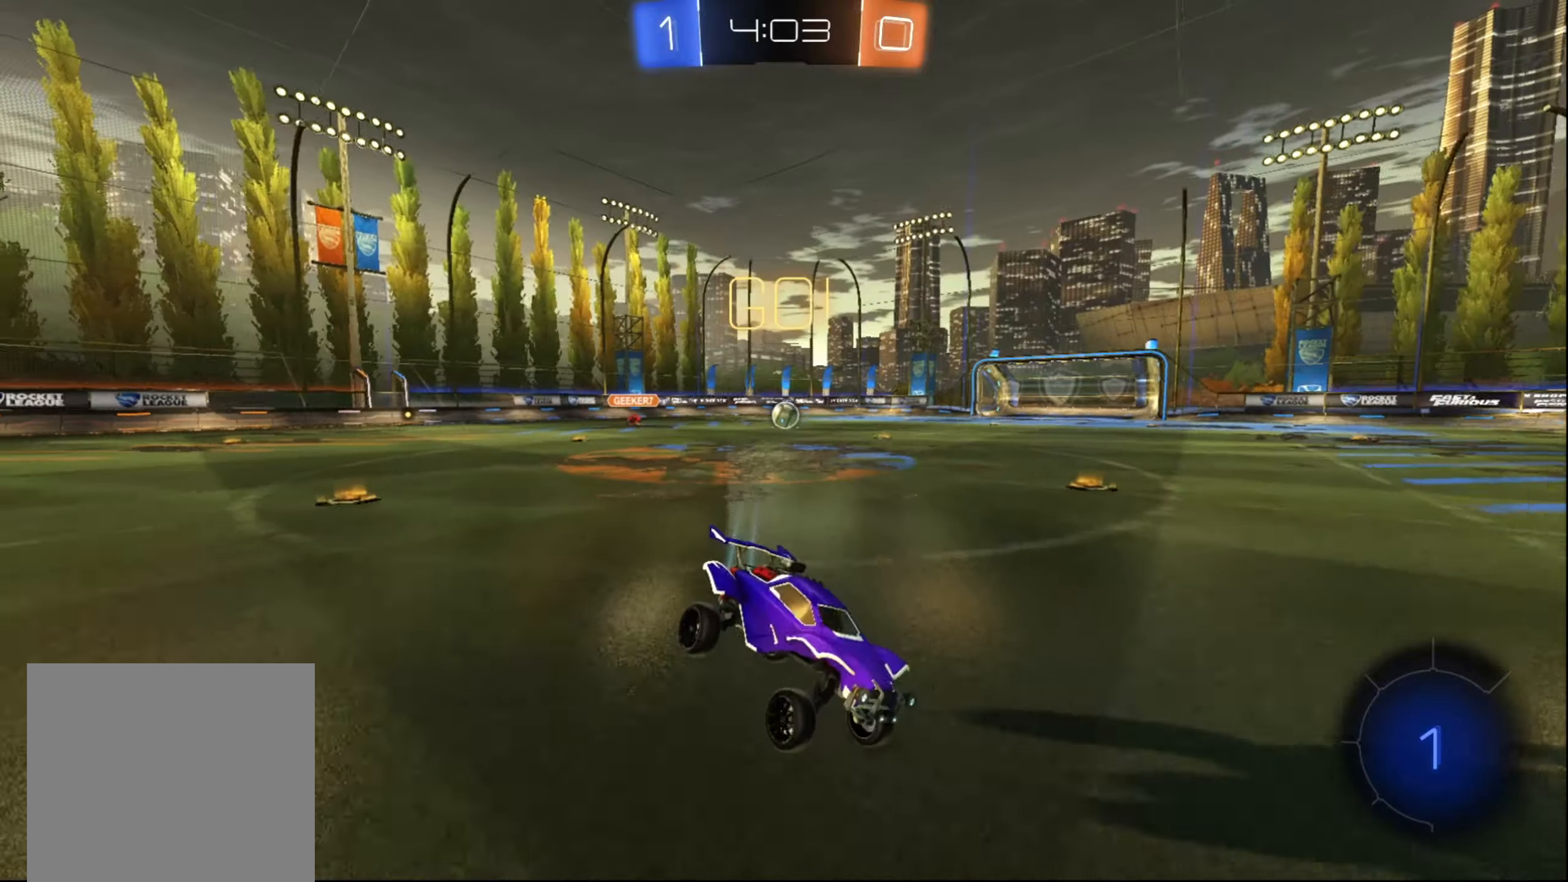
{"buttons": ["R2"], "left_stick": "left", "right_stick": "center", "events": []}
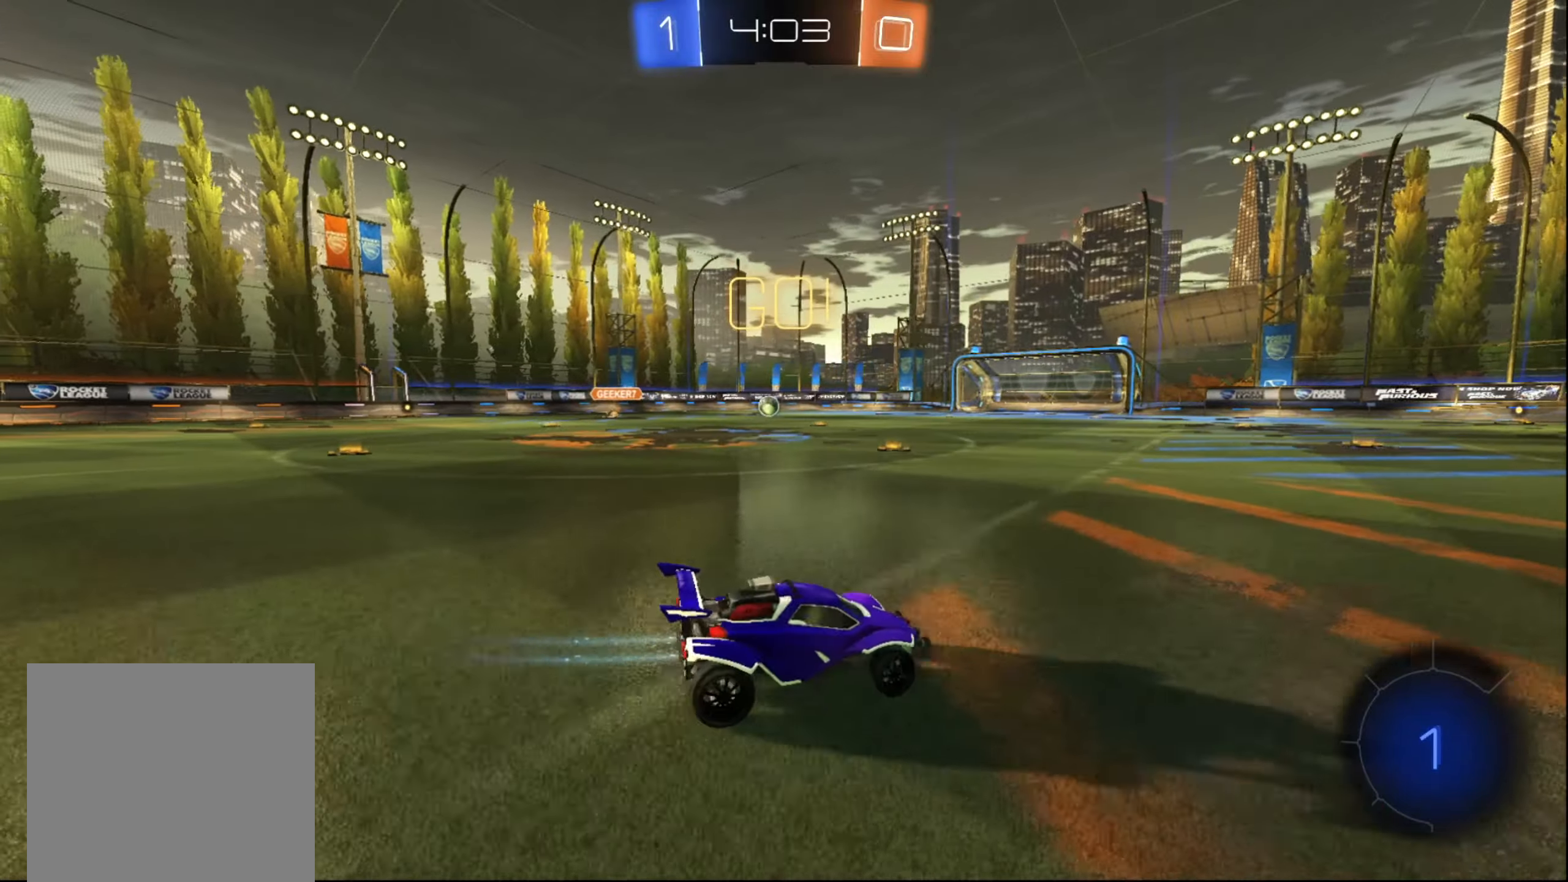
{"buttons": ["R2"], "left_stick": "up", "right_stick": "center", "events": [[383, "left_stick", "up"], [400, "A", "down"], [467, "A", "up"]]}
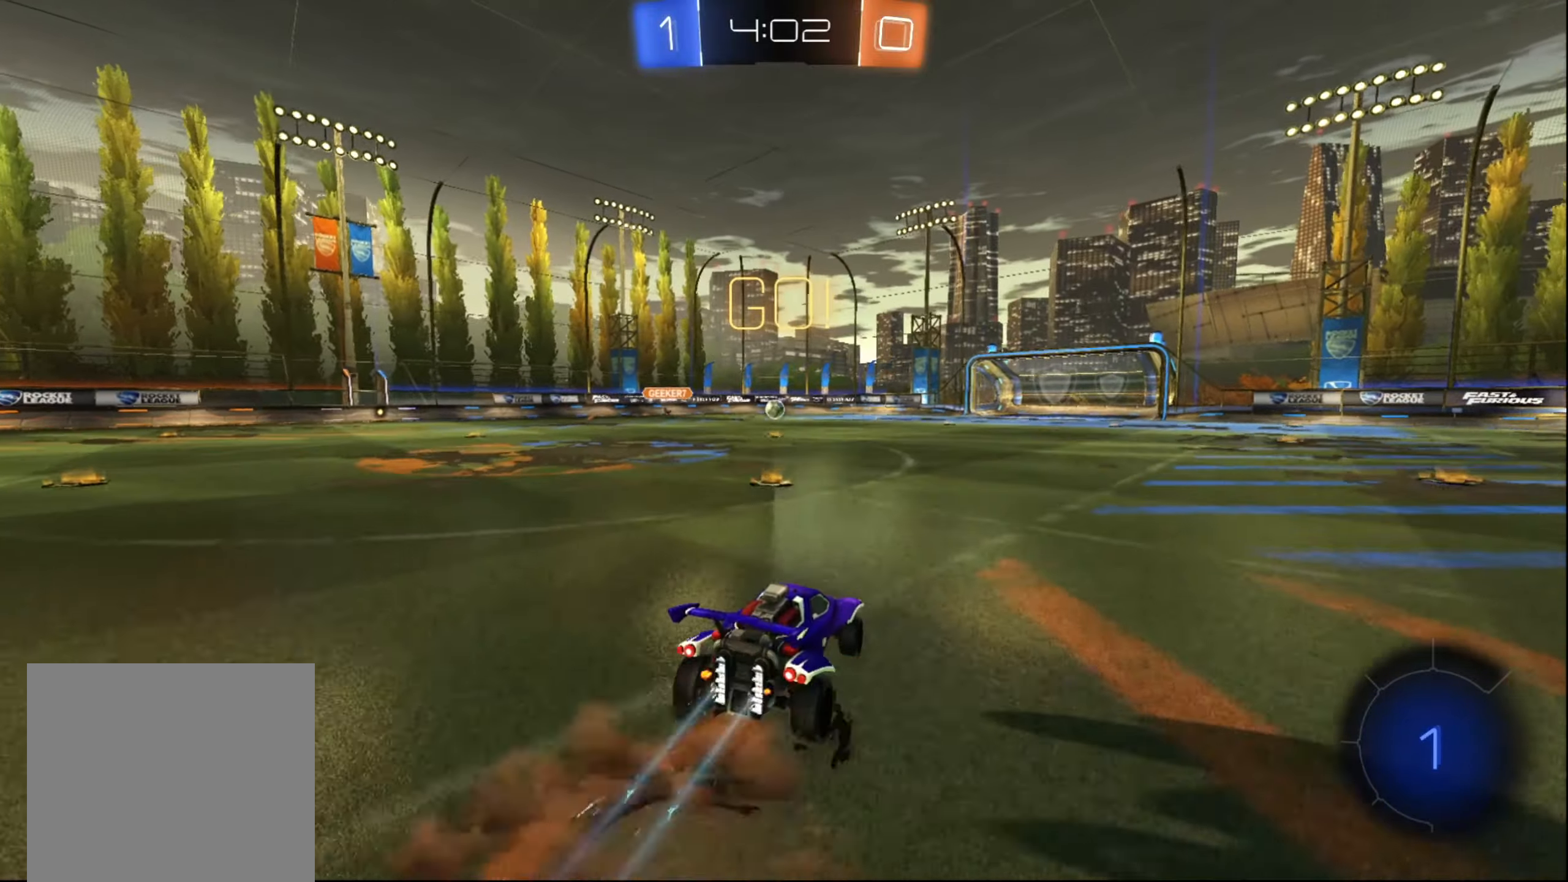
{"buttons": ["R2"], "left_stick": "up", "right_stick": "center", "events": [[33, "A", "down"], [117, "A", "up"]]}
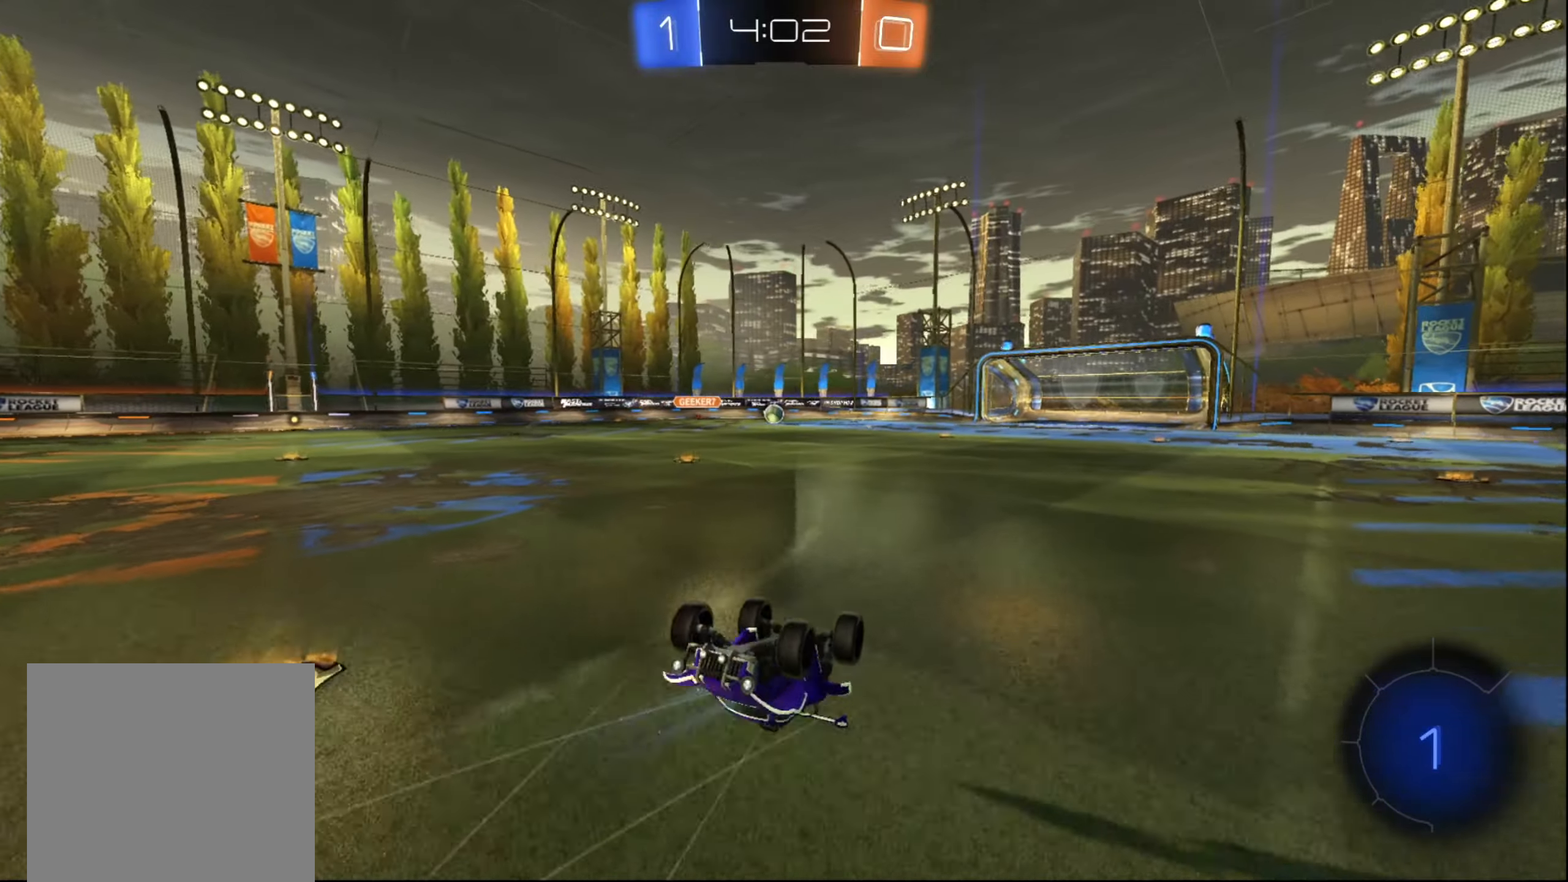
{"buttons": ["R2"], "left_stick": "center", "right_stick": "center", "events": [[250, "left_stick", "center"], [317, "left_stick", "right"], [483, "left_stick", "center"]]}
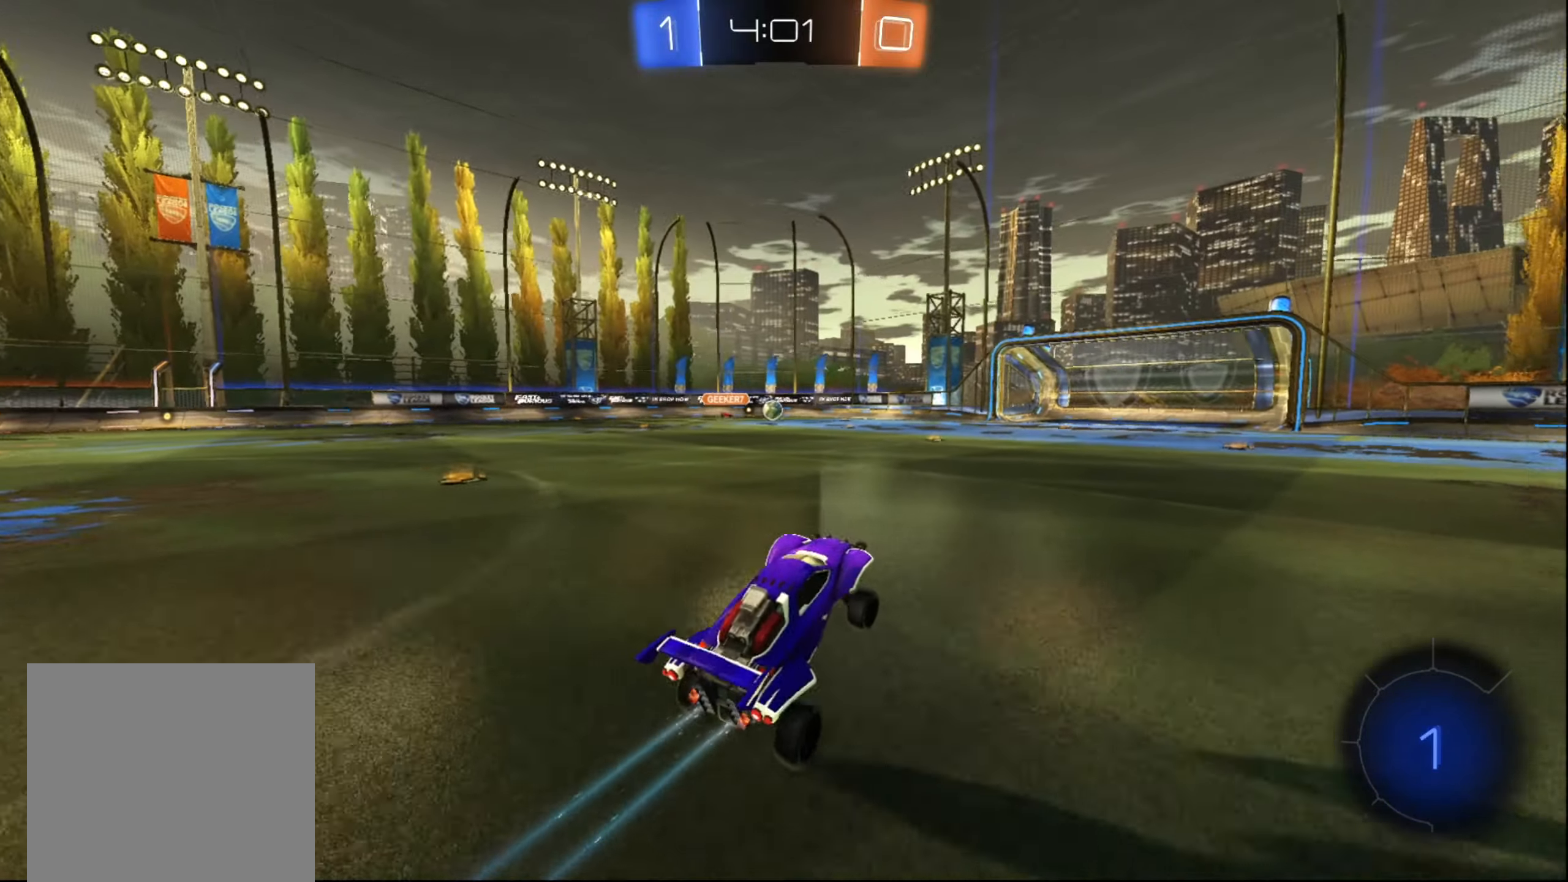
{"buttons": ["R2"], "left_stick": "up", "right_stick": "center", "events": [[83, "left_stick", "up"], [183, "A", "down"], [233, "A", "up"], [300, "A", "down"], [367, "A", "up"]]}
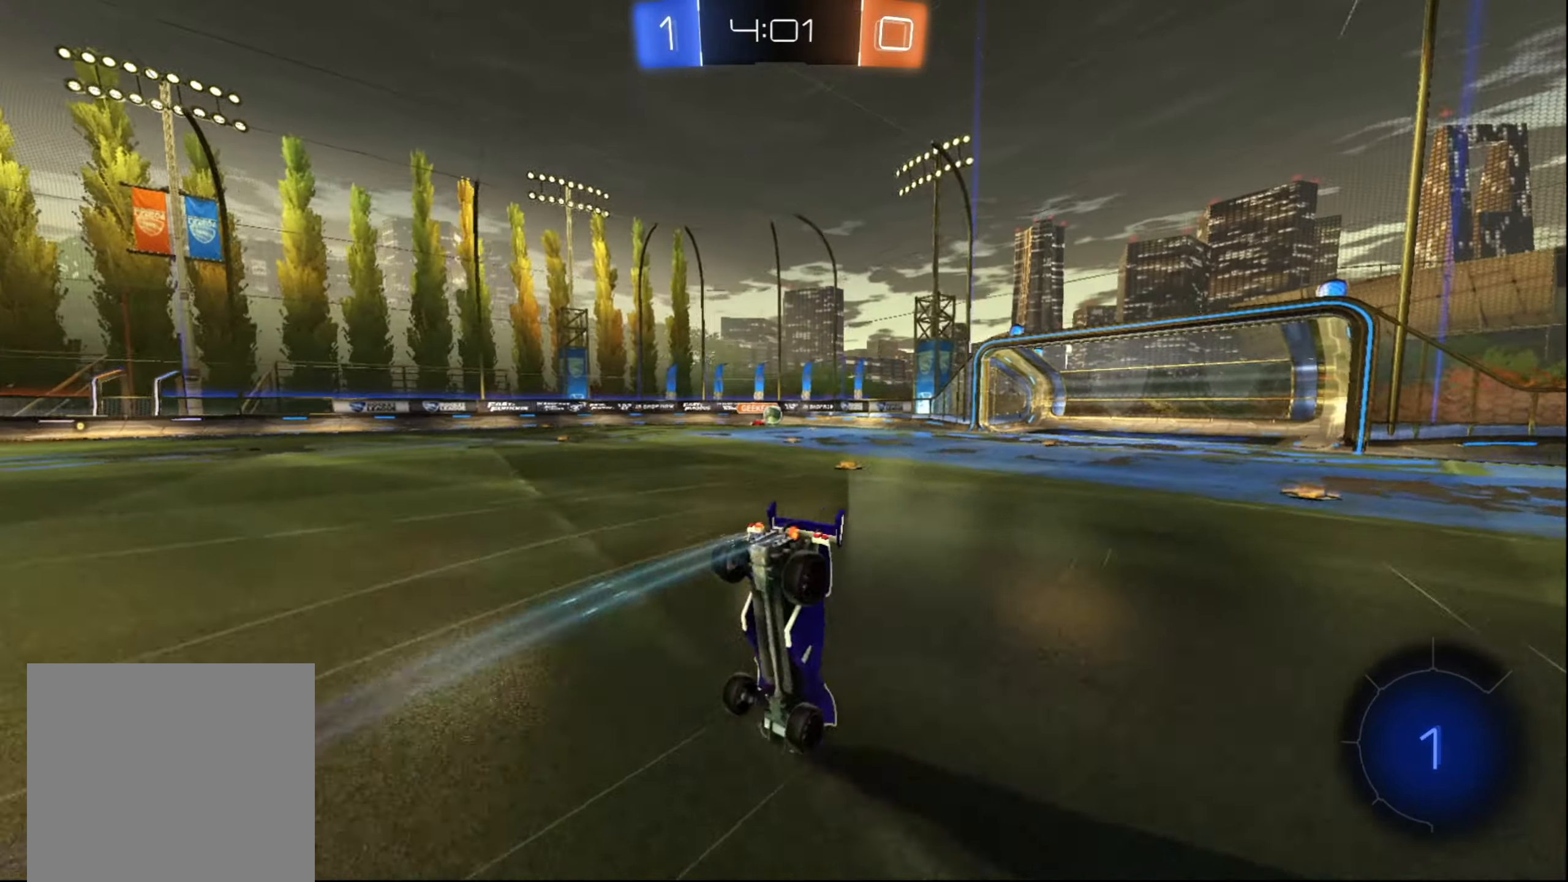
{"buttons": ["R2"], "left_stick": "center", "right_stick": "center", "events": [[250, "left_stick", "center"]]}
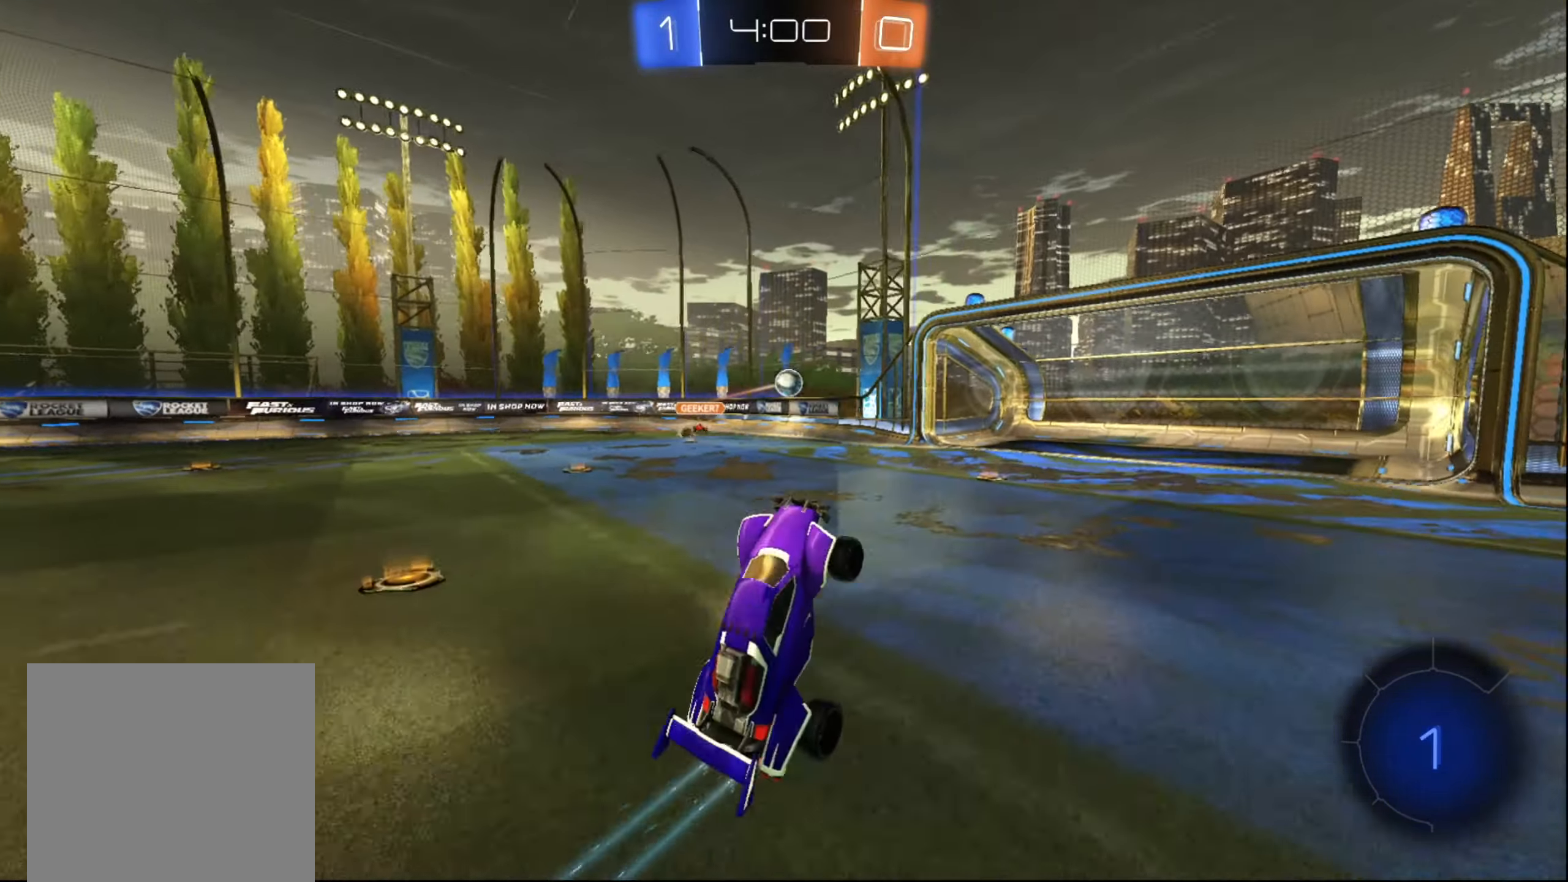
{"buttons": ["R2"], "left_stick": "center", "right_stick": "center", "events": [[117, "left_stick", "left"], [317, "left_stick", "center"]]}
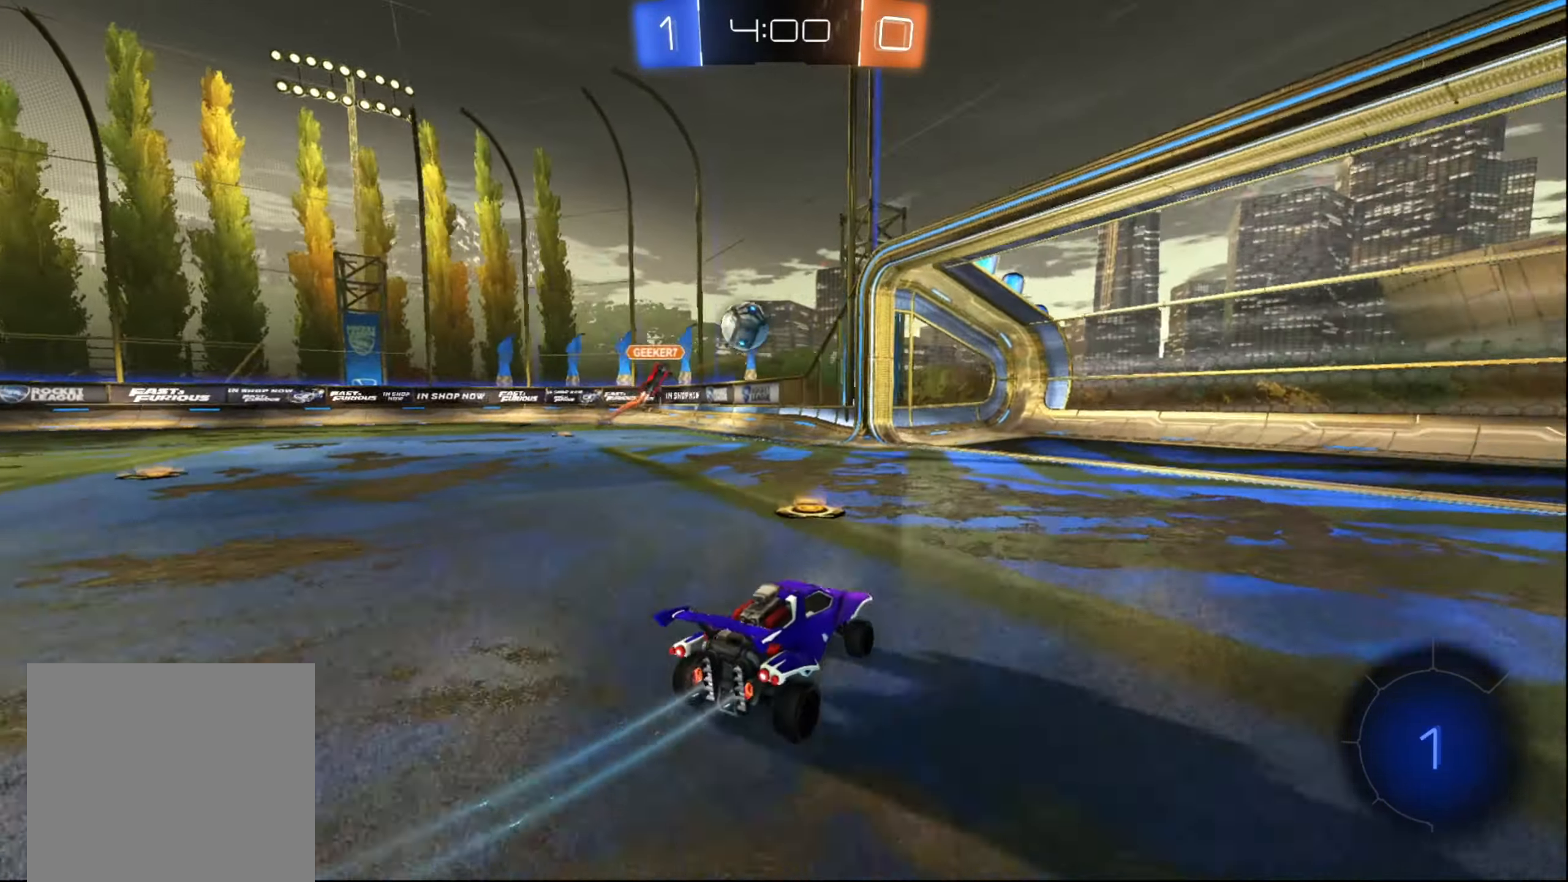
{"buttons": ["R2"], "left_stick": "right", "right_stick": "center", "events": [[83, "left_stick", "right"]]}
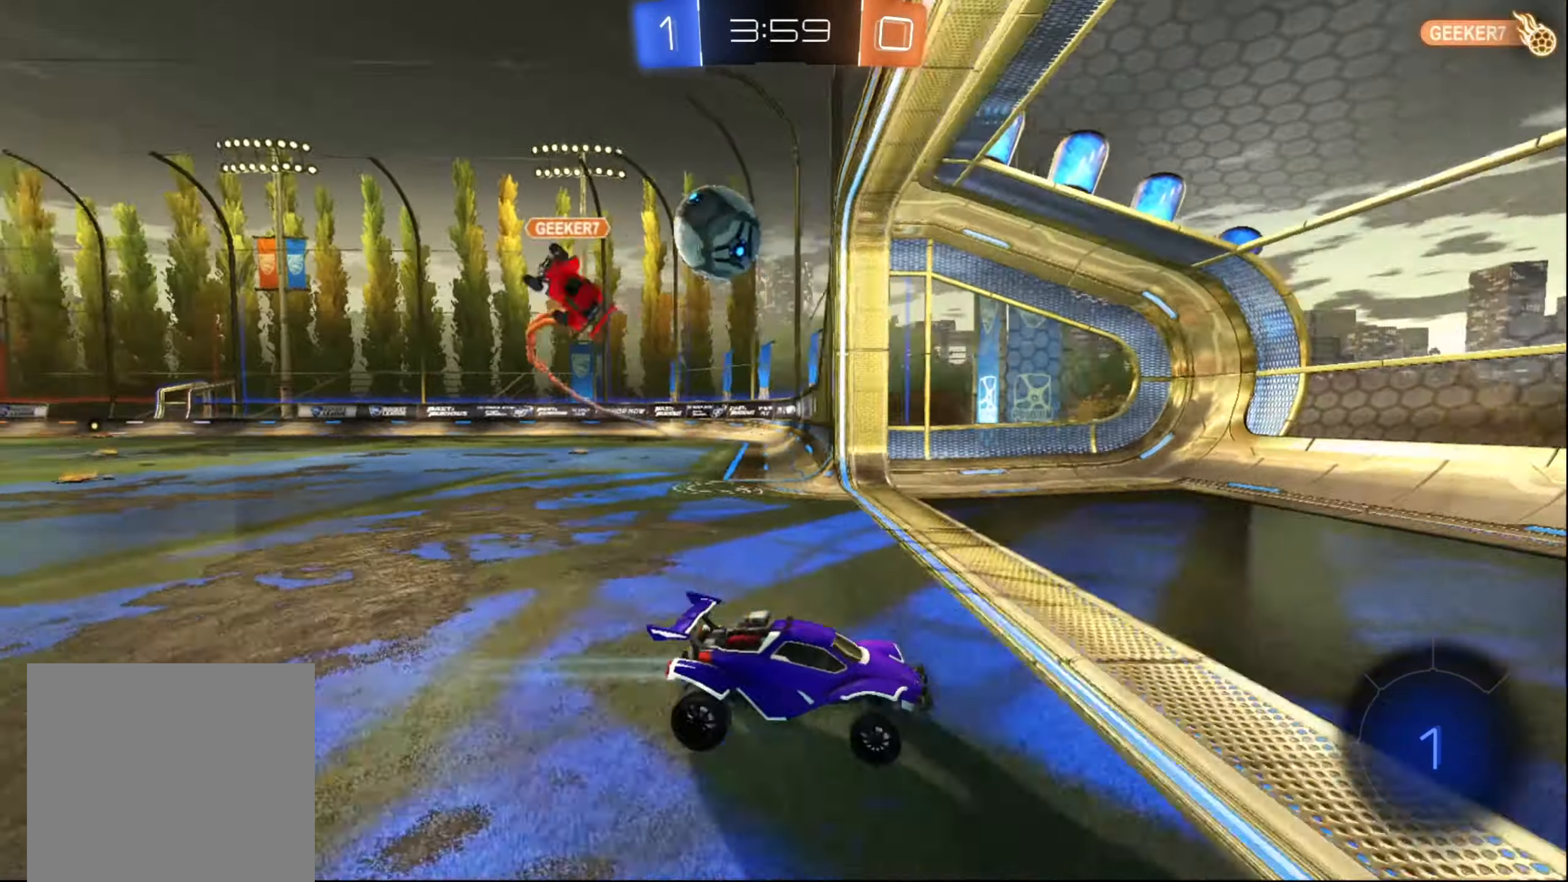
{"buttons": ["R2"], "left_stick": "center", "right_stick": "center", "events": [[67, "L2", "down"], [83, "R2", "up"], [250, "left_stick", "center"], [300, "left_stick", "left"], [450, "L2", "up"], [500, "R2", "down"], [500, "left_stick", "center"]]}
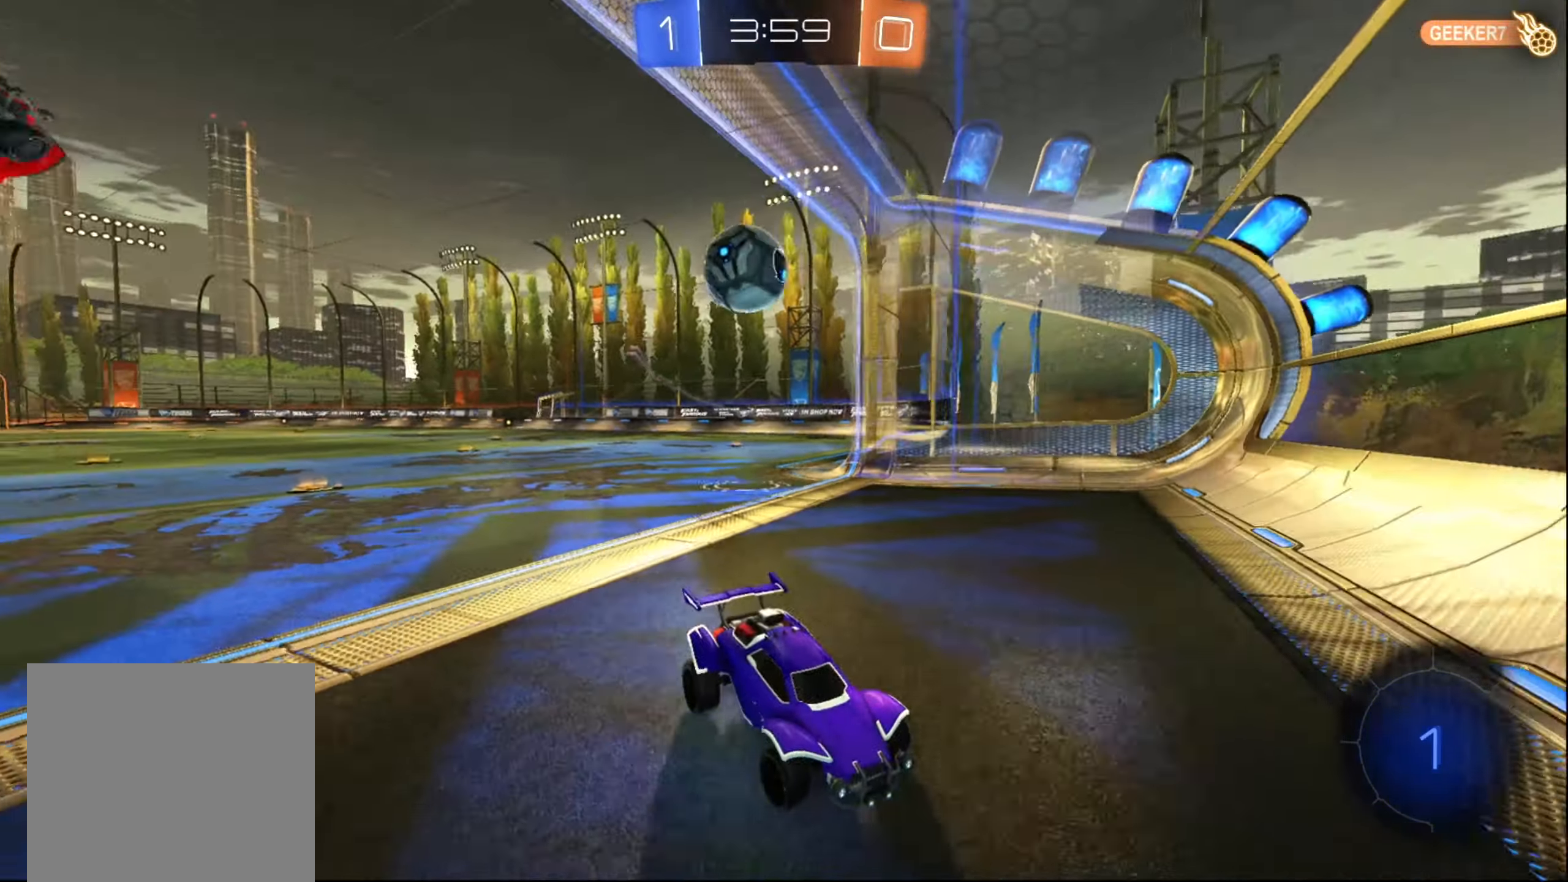
{"buttons": ["L2"], "left_stick": "right", "right_stick": "center", "events": [[17, "left_stick", "right"], [133, "L2", "down"], [133, "left_stick", "center"], [167, "R2", "up"], [317, "left_stick", "right"]]}
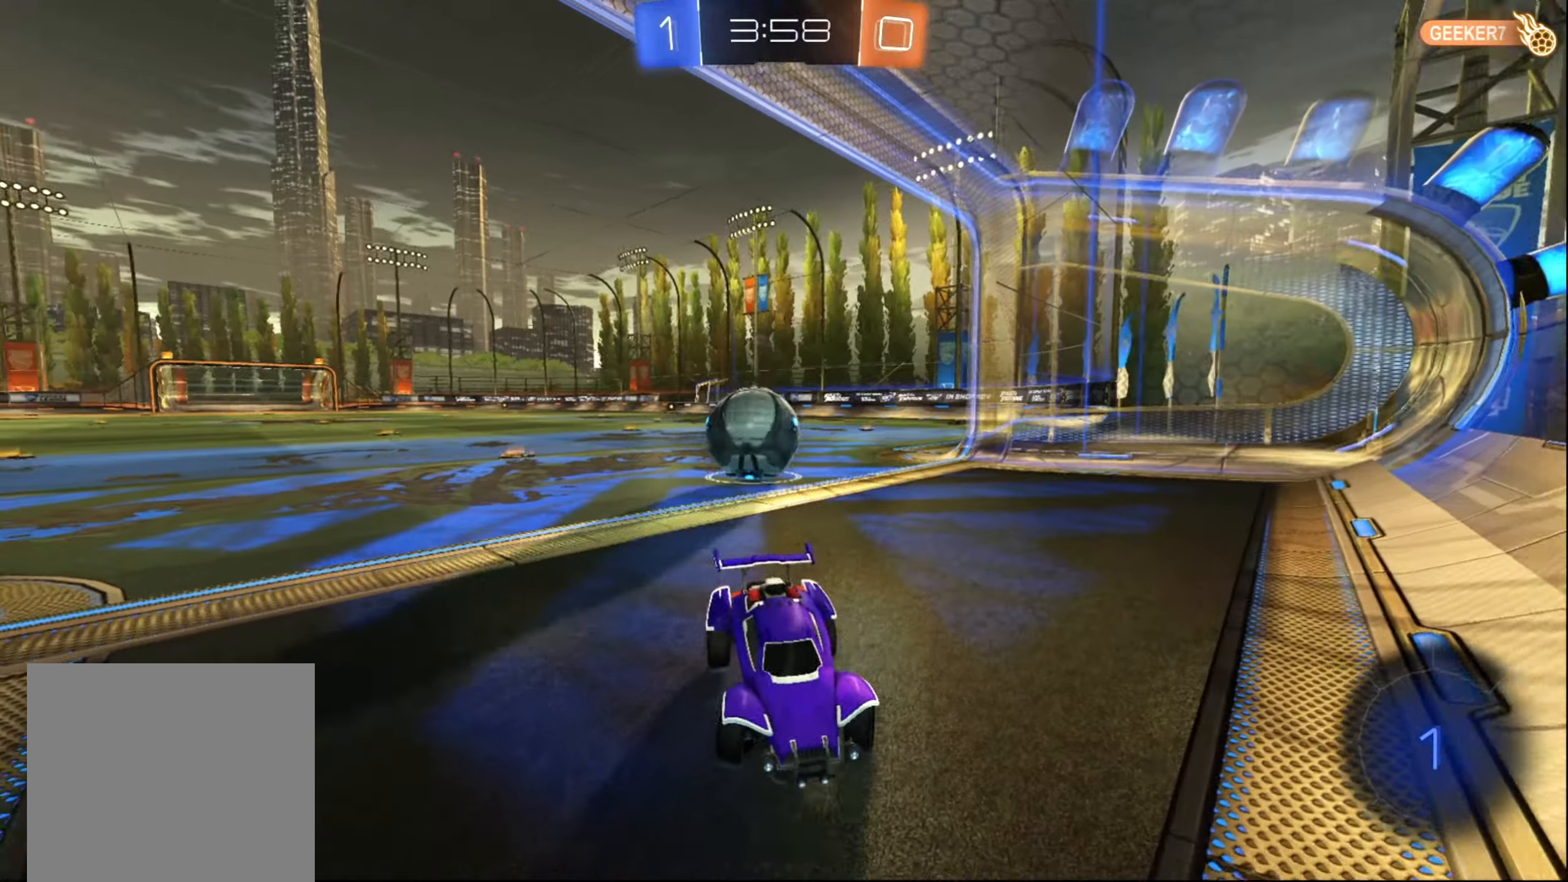
{"buttons": [], "left_stick": "center", "right_stick": "center", "events": [[150, "left_stick", "center"], [267, "left_stick", "right"], [384, "L2", "up"], [434, "left_stick", "center"]]}
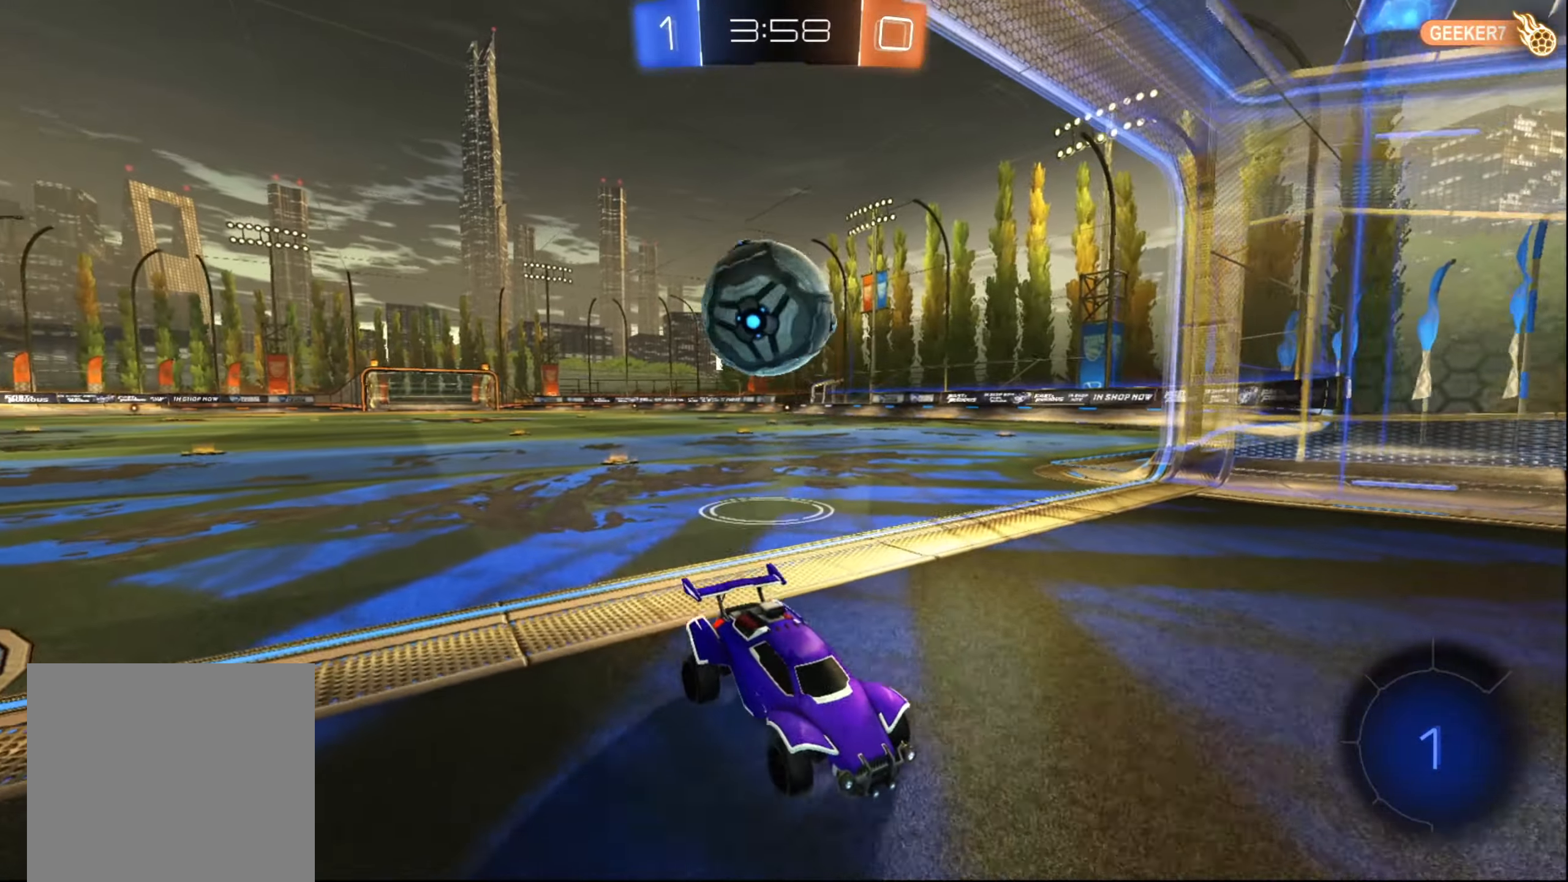
{"buttons": [], "left_stick": "right", "right_stick": "center", "events": [[150, "left_stick", "right"], [300, "left_stick", "center"], [400, "left_stick", "right"]]}
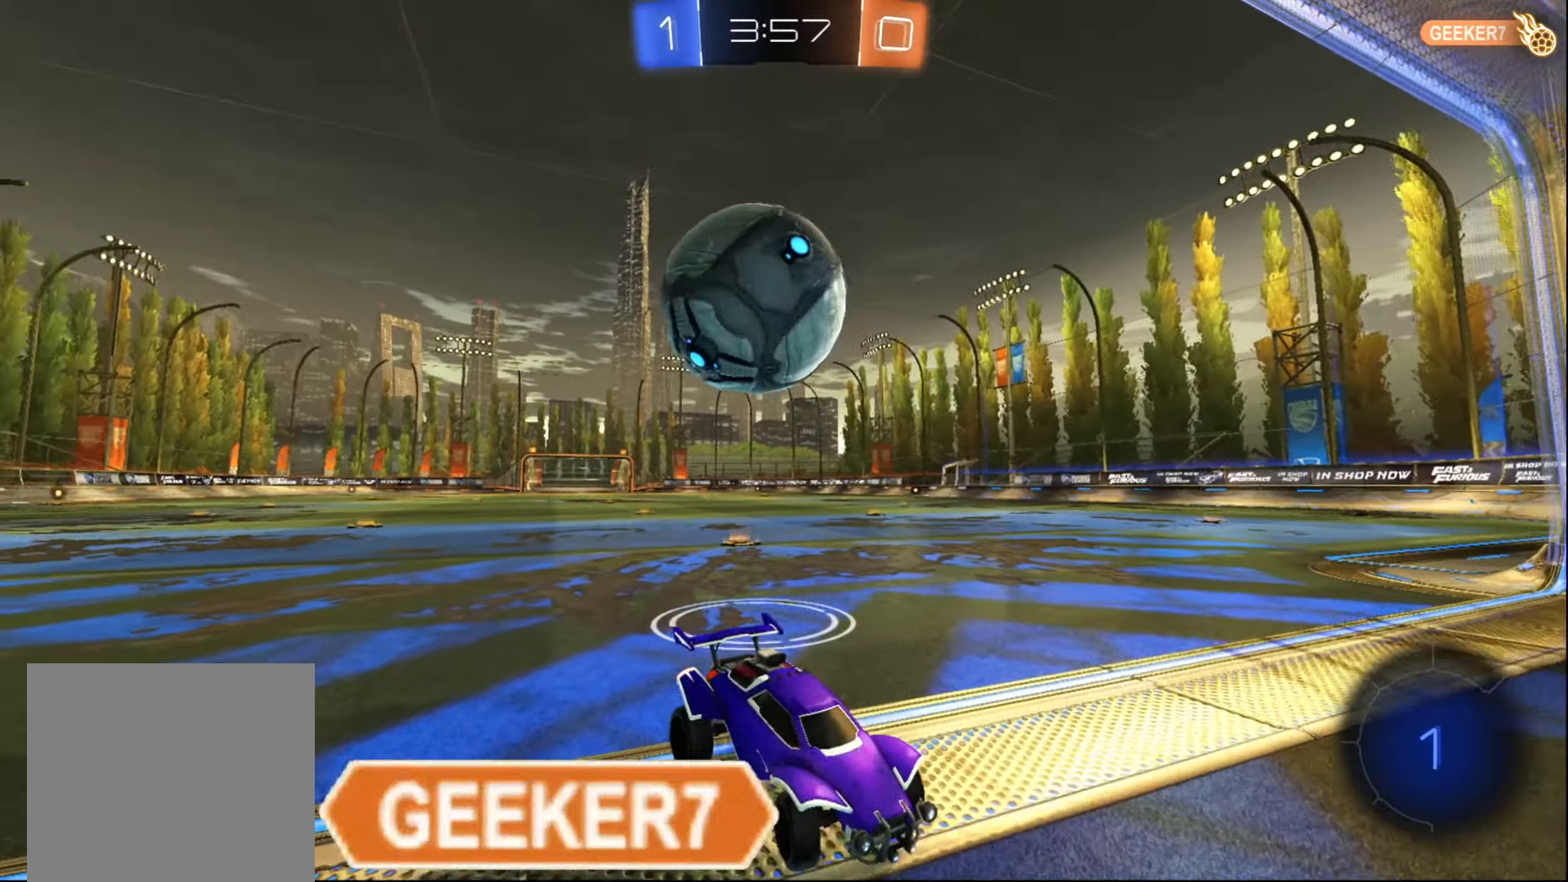
{"buttons": [], "left_stick": "center", "right_stick": "center", "events": [[17, "L2", "down"], [117, "A", "down"], [150, "left_stick", "down"], [284, "A", "up"], [400, "L2", "up"], [484, "left_stick", "center"]]}
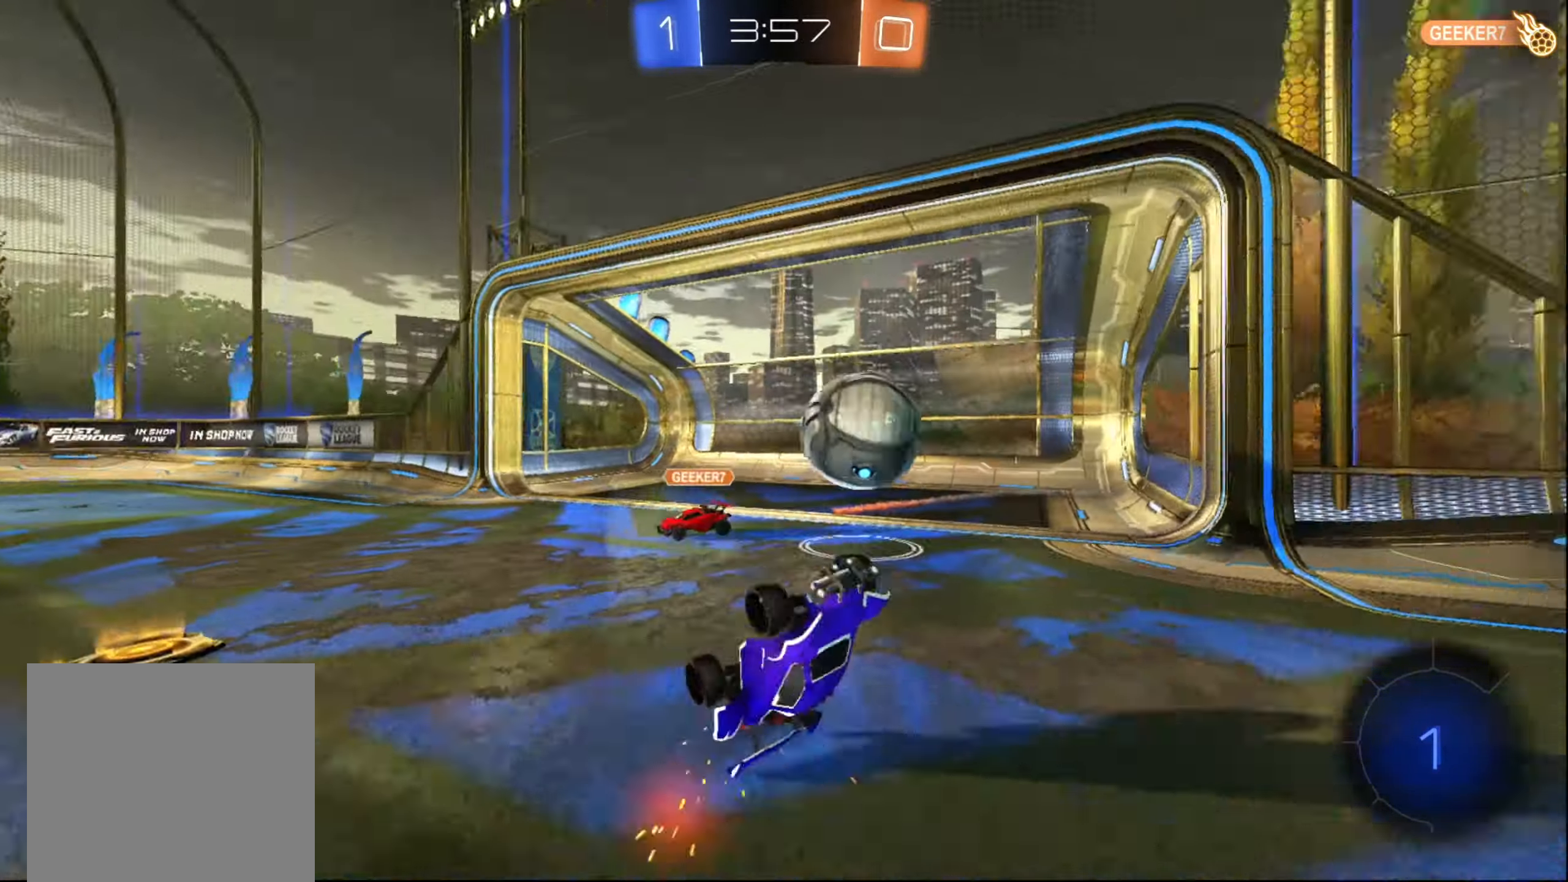
{"buttons": ["R2"], "left_stick": "right", "right_stick": "center", "events": [[100, "left_stick", "down"], [334, "left_stick", "right"], [367, "R2", "down"]]}
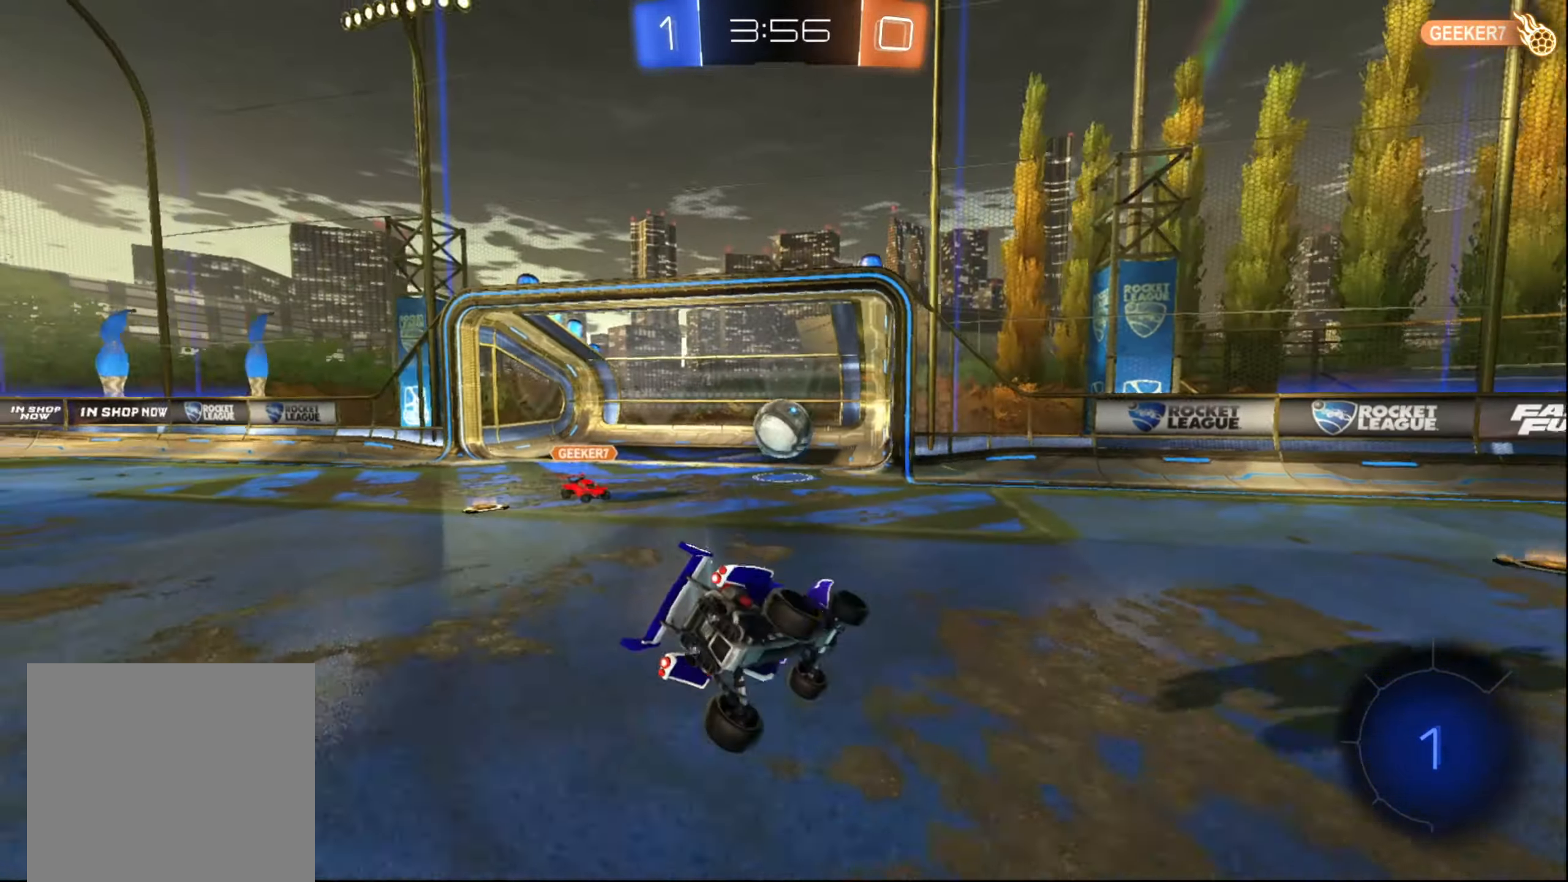
{"buttons": ["R2"], "left_stick": "left", "right_stick": "center", "events": [[50, "left_stick", "up-right"], [250, "X", "down"], [434, "X", "up"], [467, "left_stick", "left"]]}
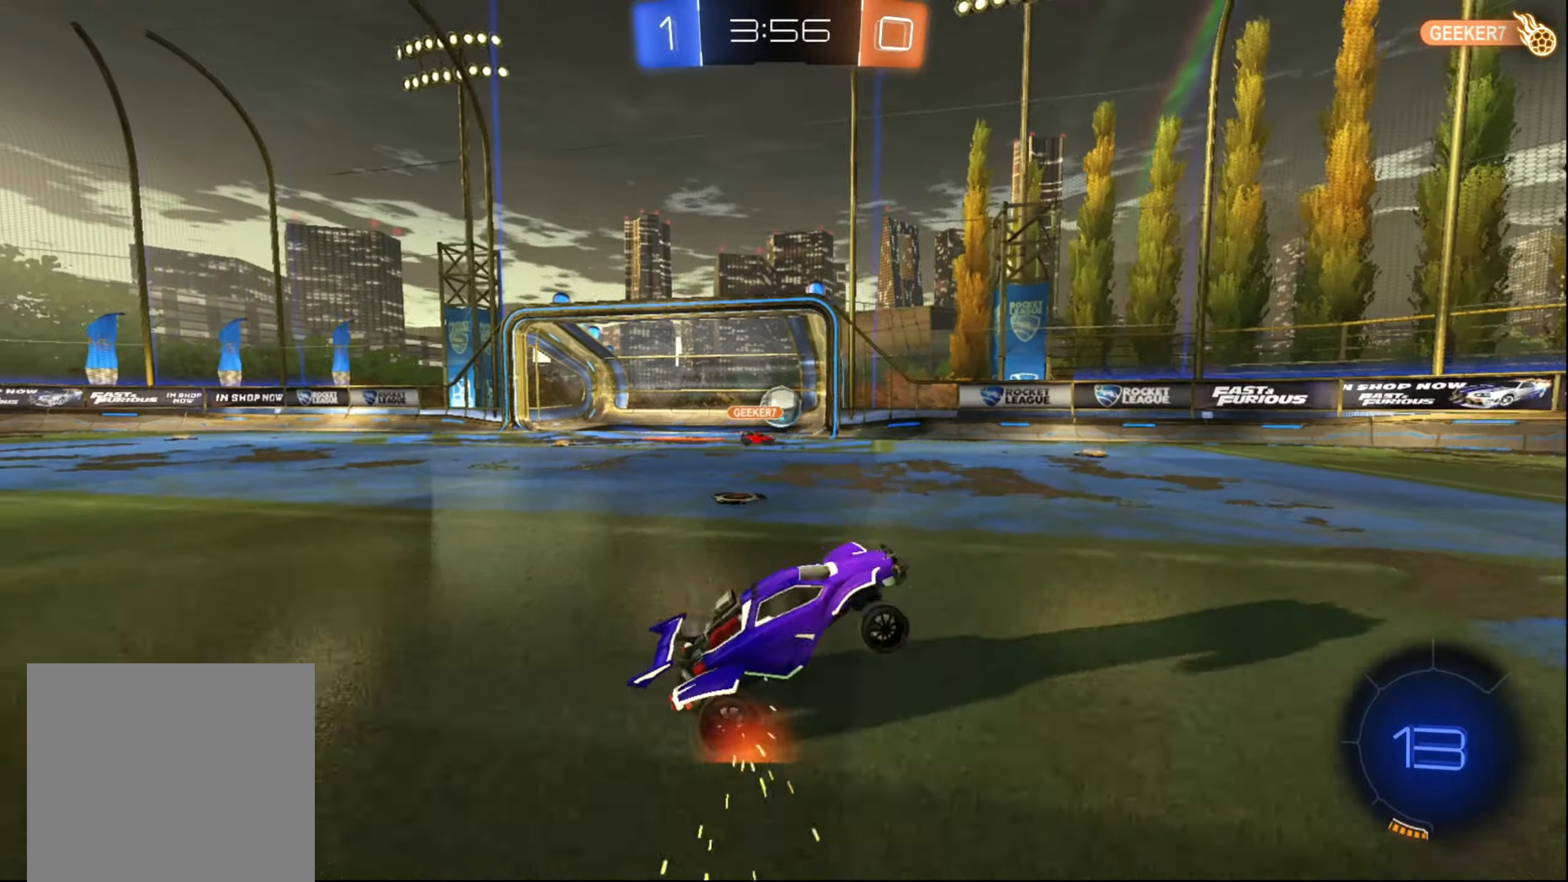
{"buttons": ["R2"], "left_stick": "left", "right_stick": "center", "events": []}
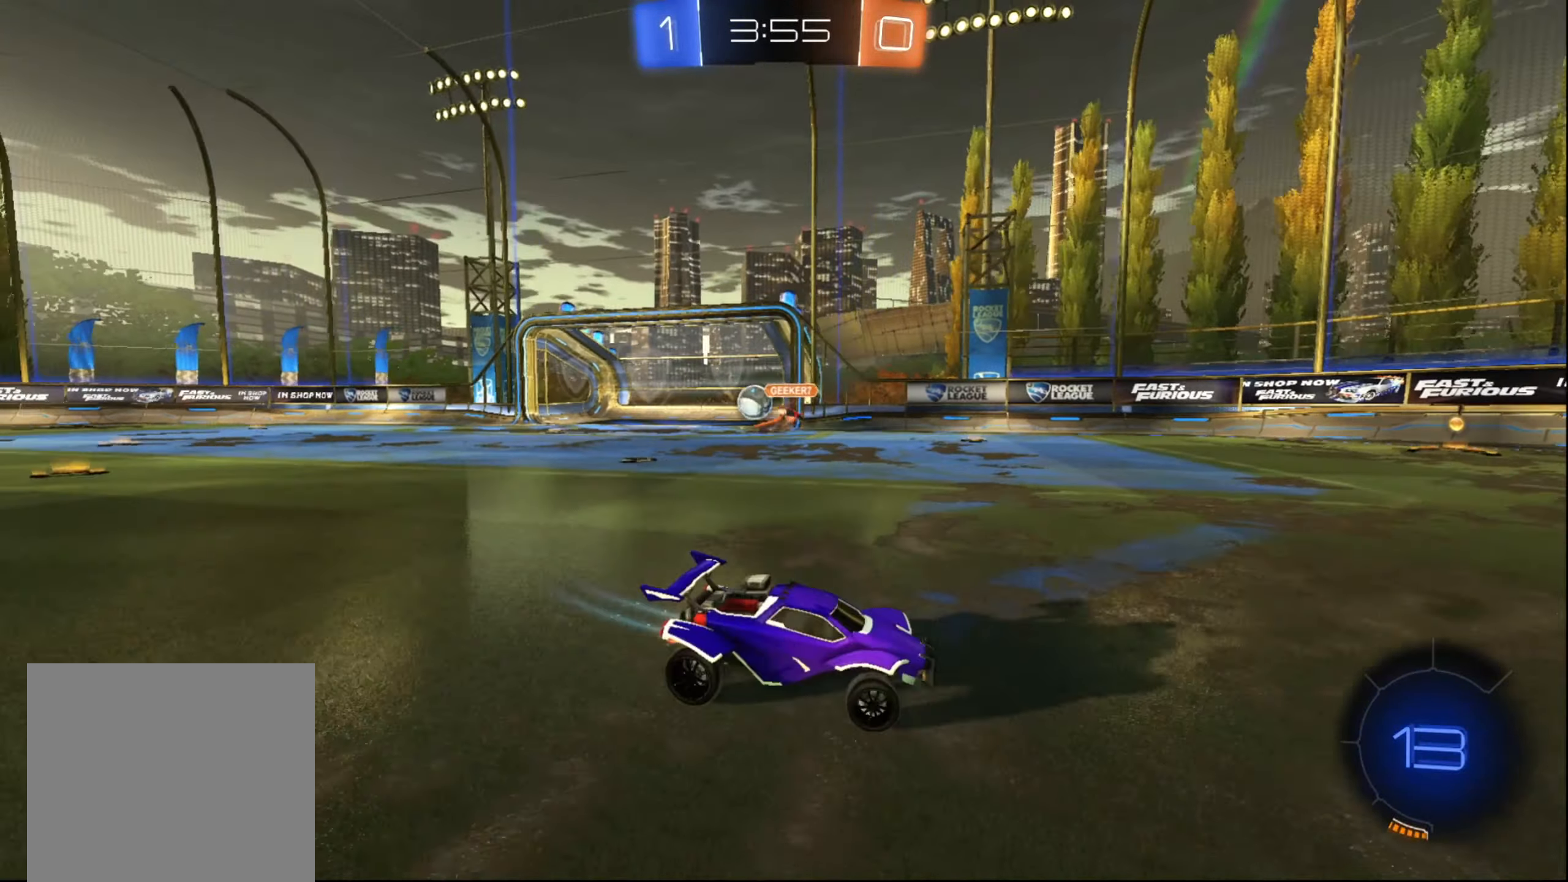
{"buttons": ["R2"], "left_stick": "left", "right_stick": "center", "events": []}
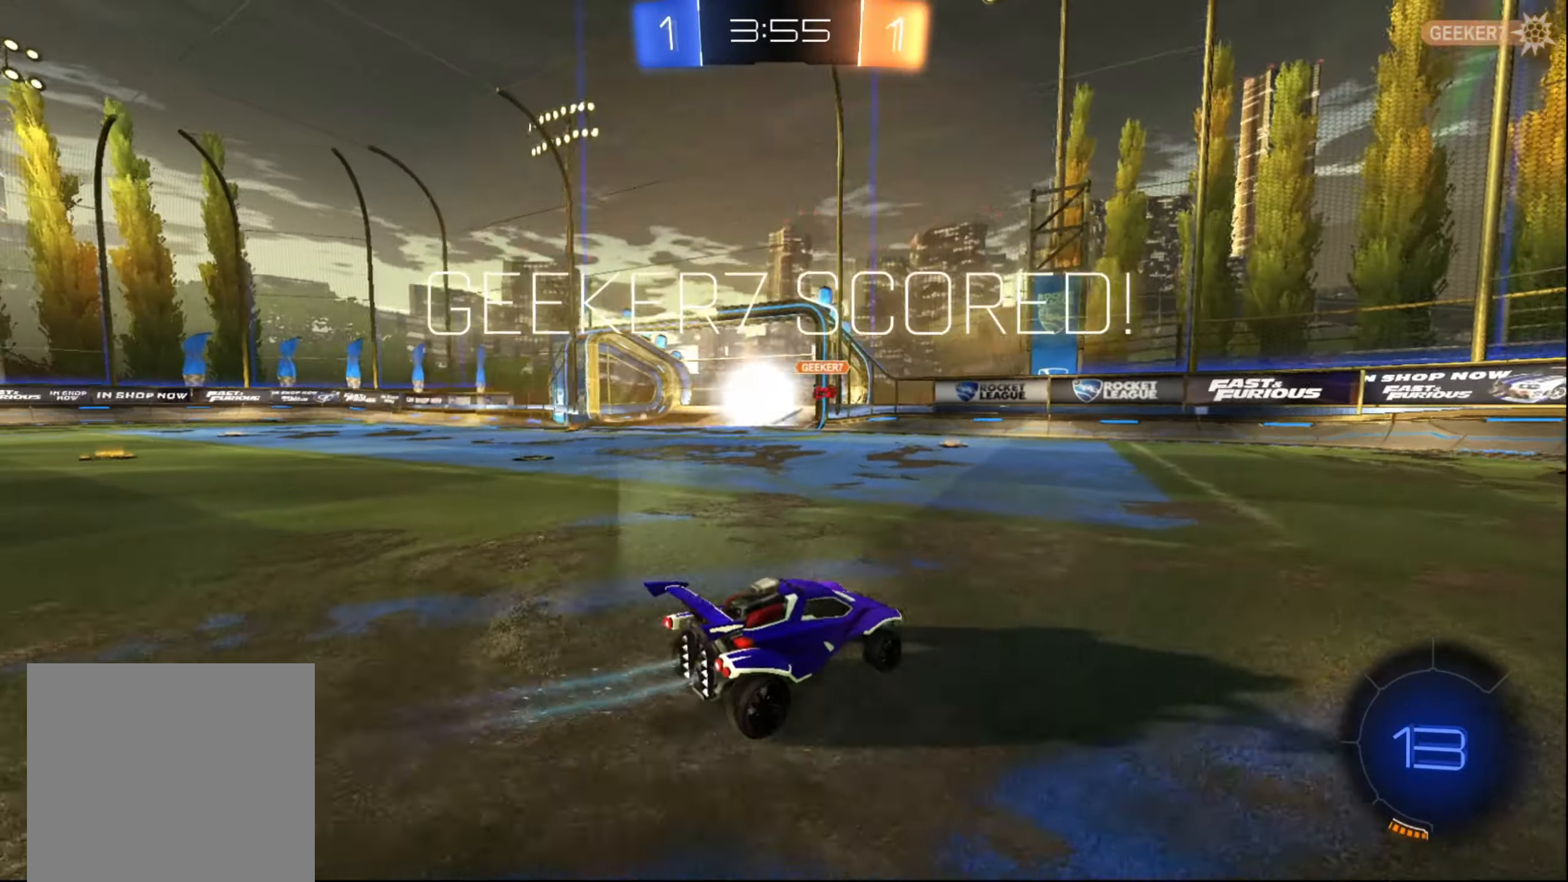
{"buttons": ["B", "R2"], "left_stick": "center", "right_stick": "center", "events": [[17, "B", "down"], [417, "left_stick", "center"]]}
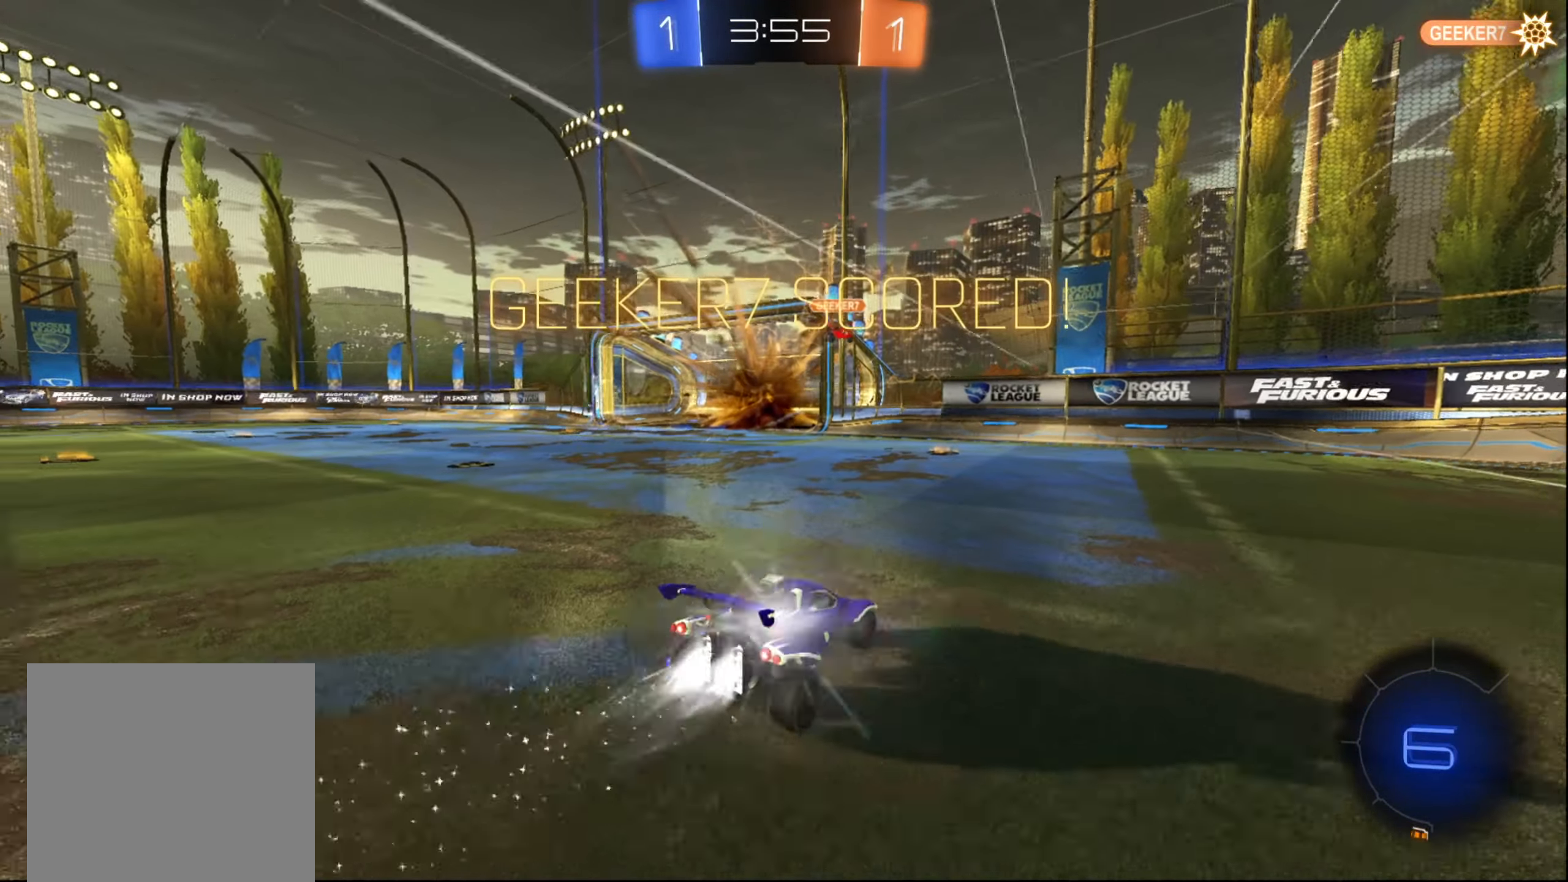
{"buttons": ["R2"], "left_stick": "down-left", "right_stick": "center", "events": [[267, "B", "up"], [284, "left_stick", "right"], [367, "left_stick", "down-left"]]}
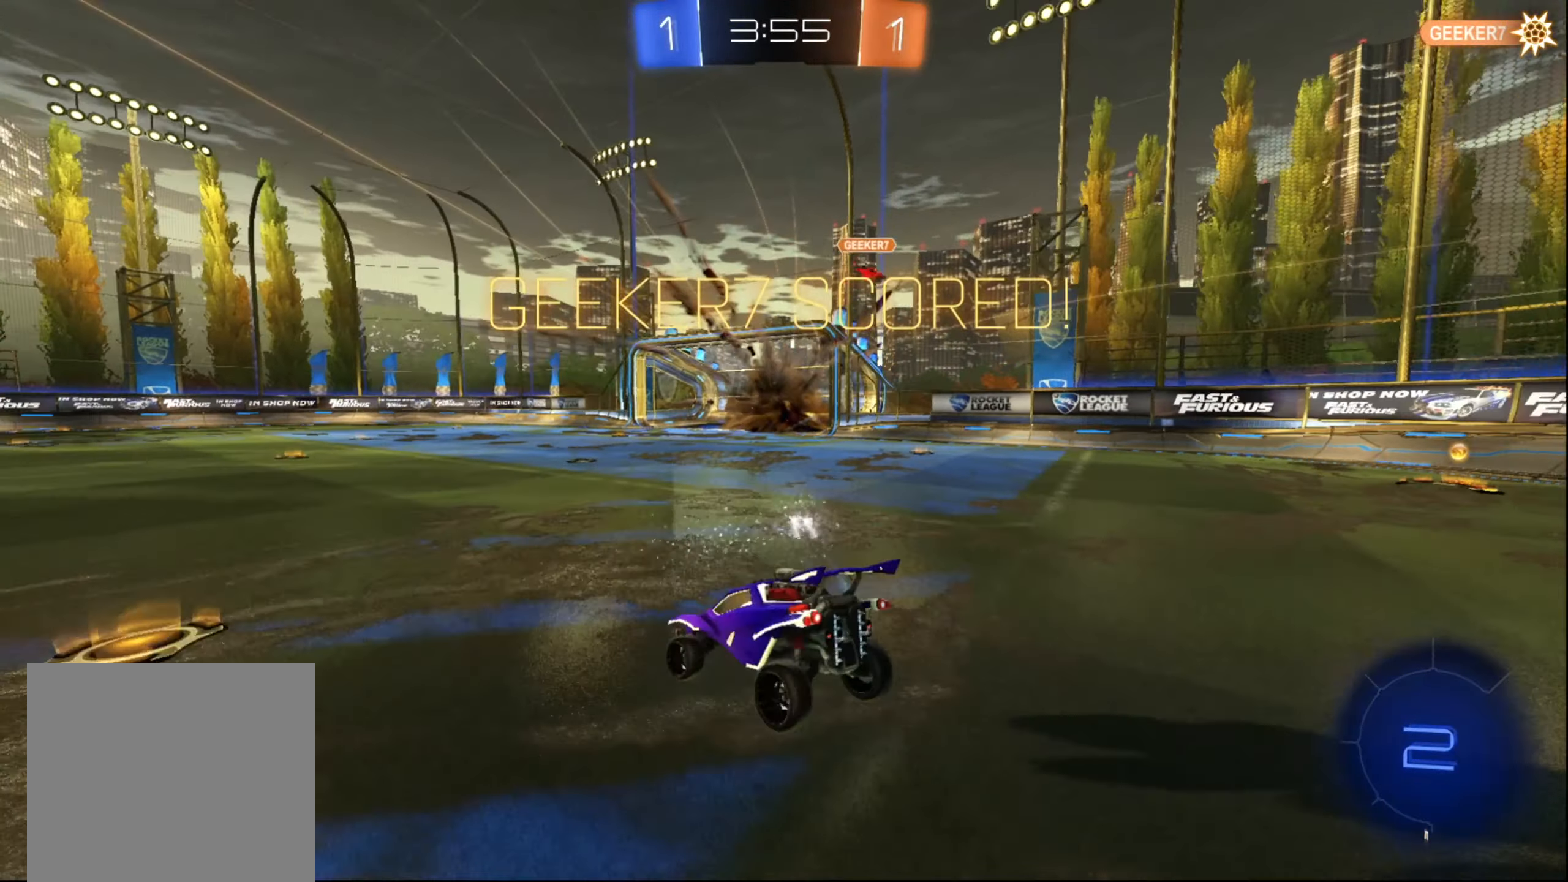
{"buttons": ["L1", "R2"], "left_stick": "right", "right_stick": "center", "events": [[317, "left_stick", "right"], [350, "L1", "down"]]}
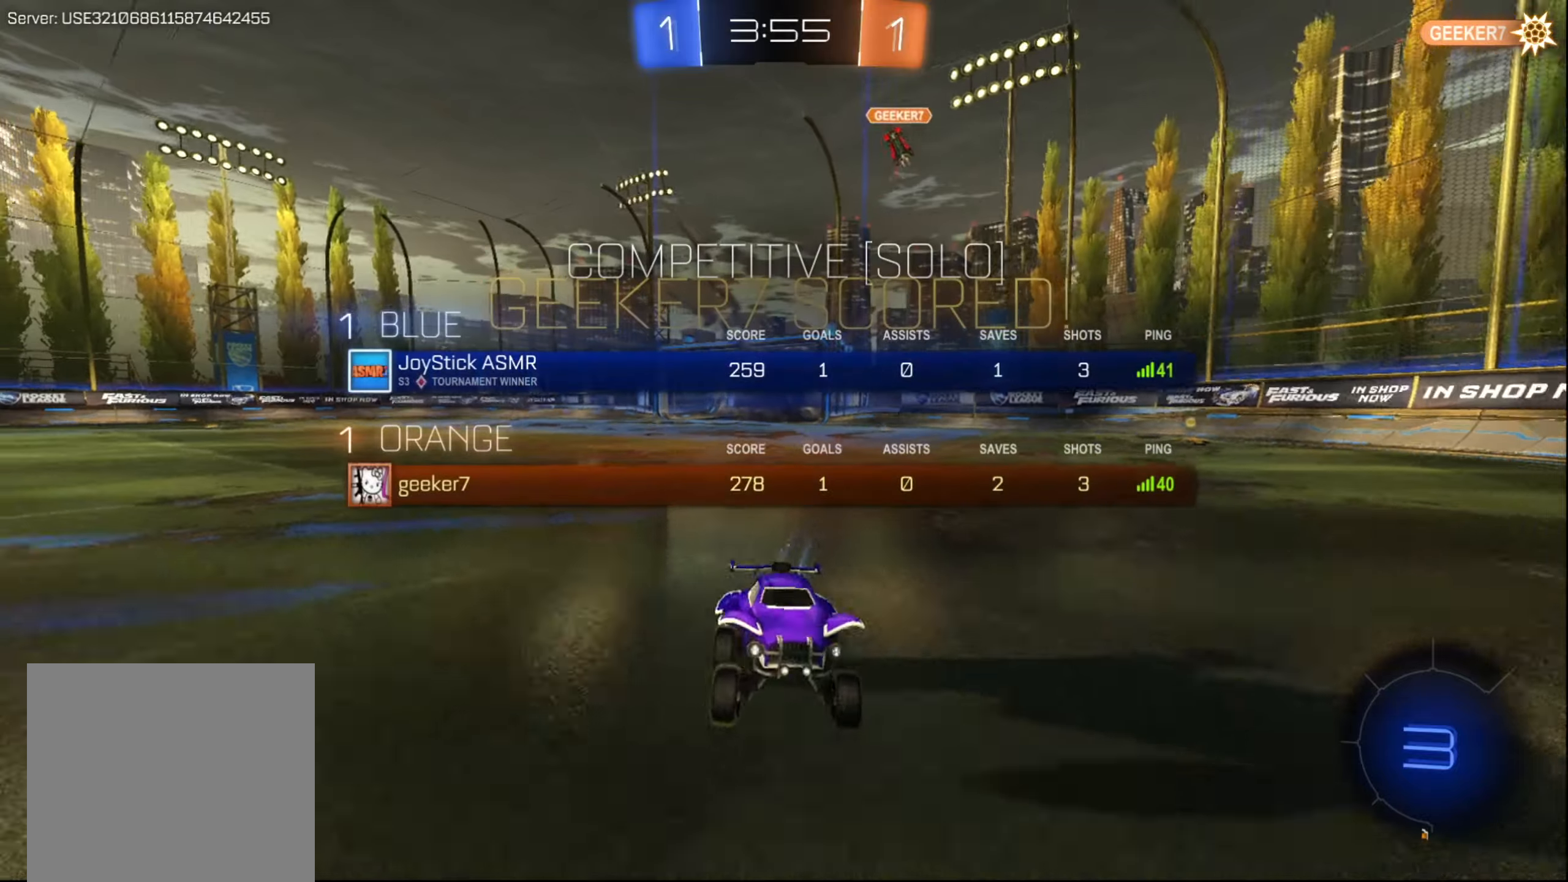
{"buttons": ["R2"], "left_stick": "right", "right_stick": "center", "events": [[100, "X", "down"], [183, "X", "up"], [250, "X", "down"], [333, "X", "up"], [450, "L1", "up"]]}
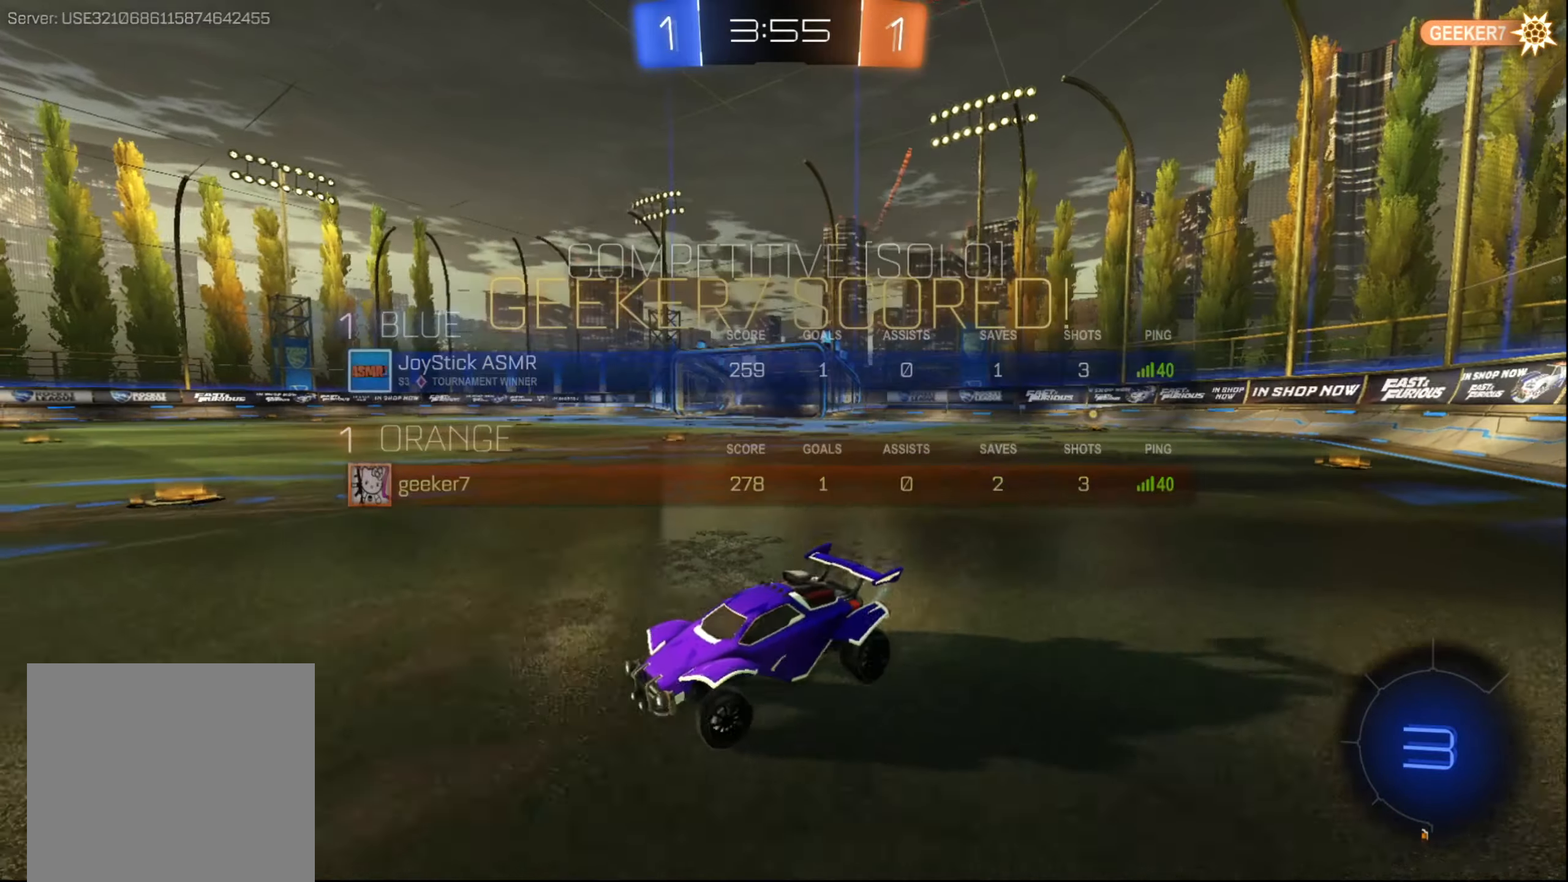
{"buttons": ["R2"], "left_stick": "right", "right_stick": "center", "events": [[216, "B", "down"], [500, "B", "up"]]}
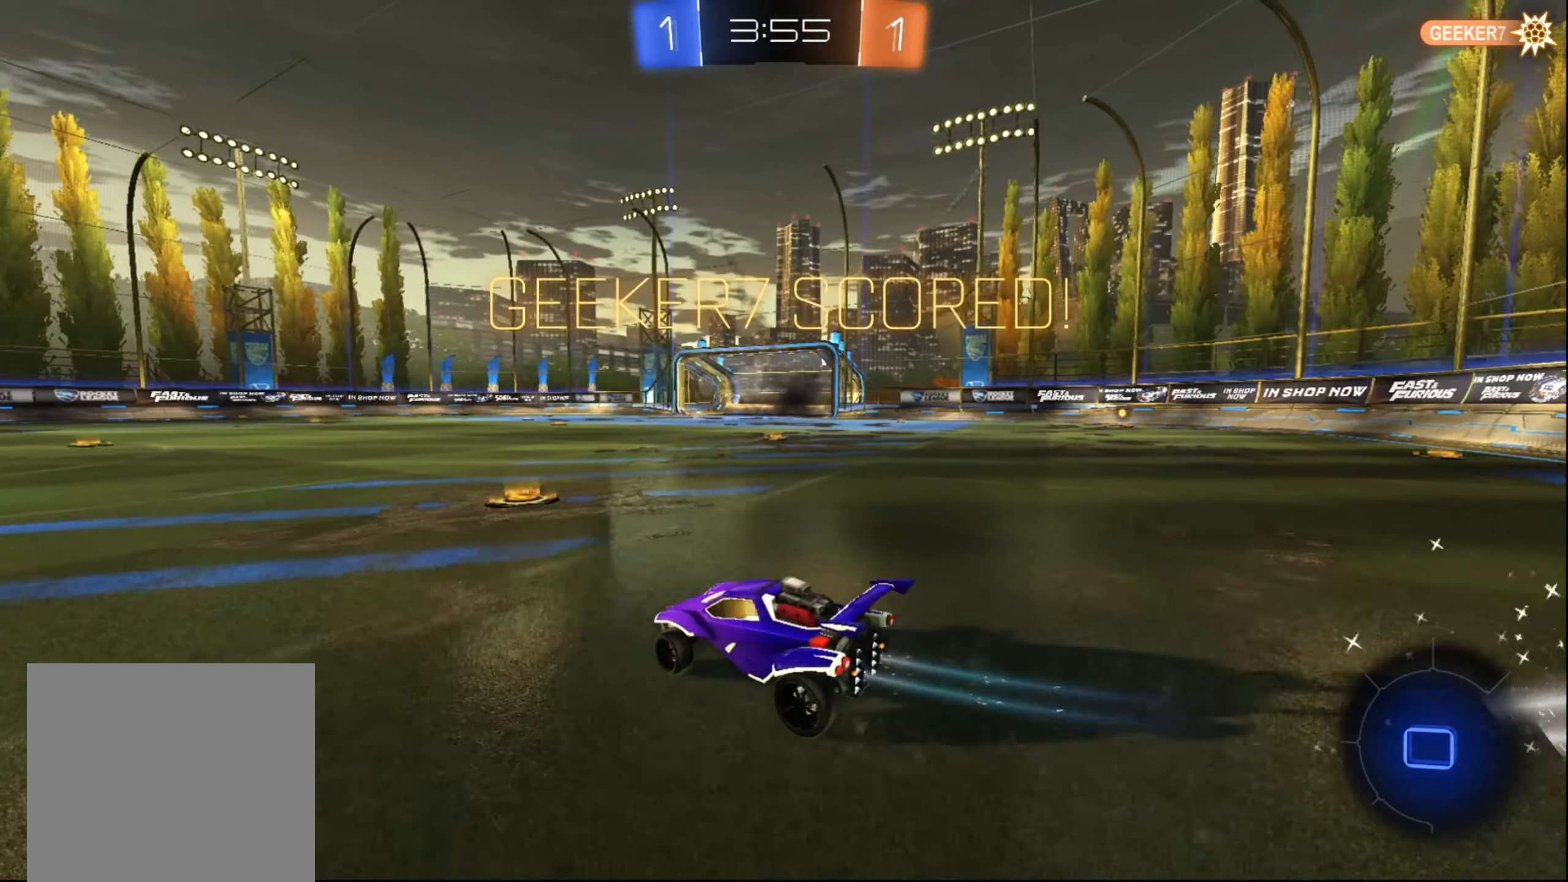
{"buttons": ["R2"], "left_stick": "up", "right_stick": "center", "events": [[166, "A", "down"], [216, "A", "up"], [266, "left_stick", "up"], [316, "A", "down"], [383, "A", "up"]]}
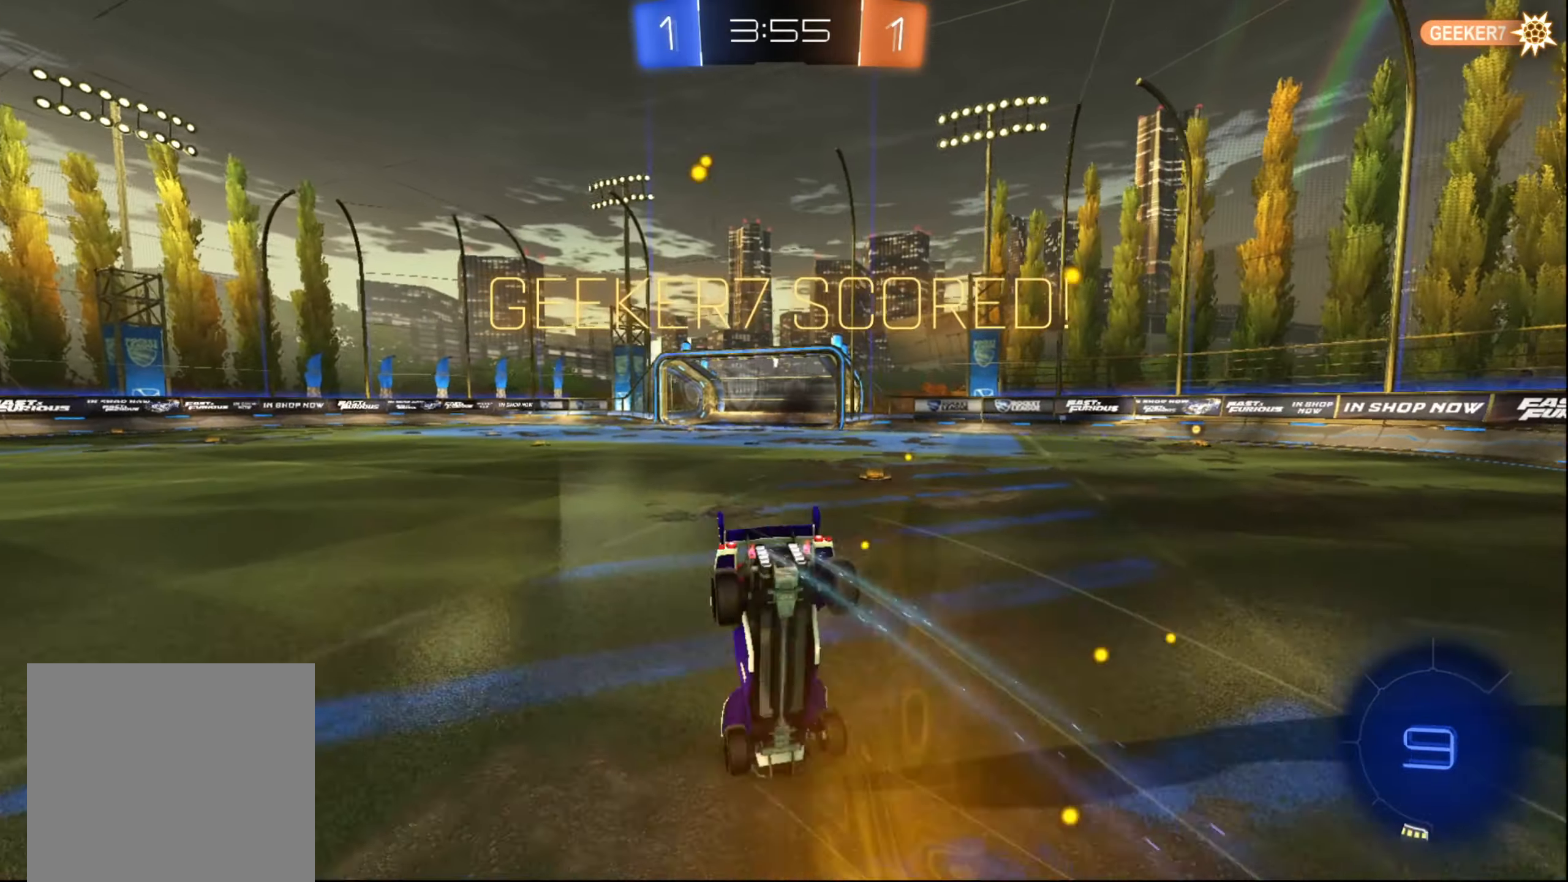
{"buttons": [], "left_stick": "center", "right_stick": "center", "events": [[300, "A", "down"], [350, "R2", "up"], [366, "A", "up"], [366, "left_stick", "center"]]}
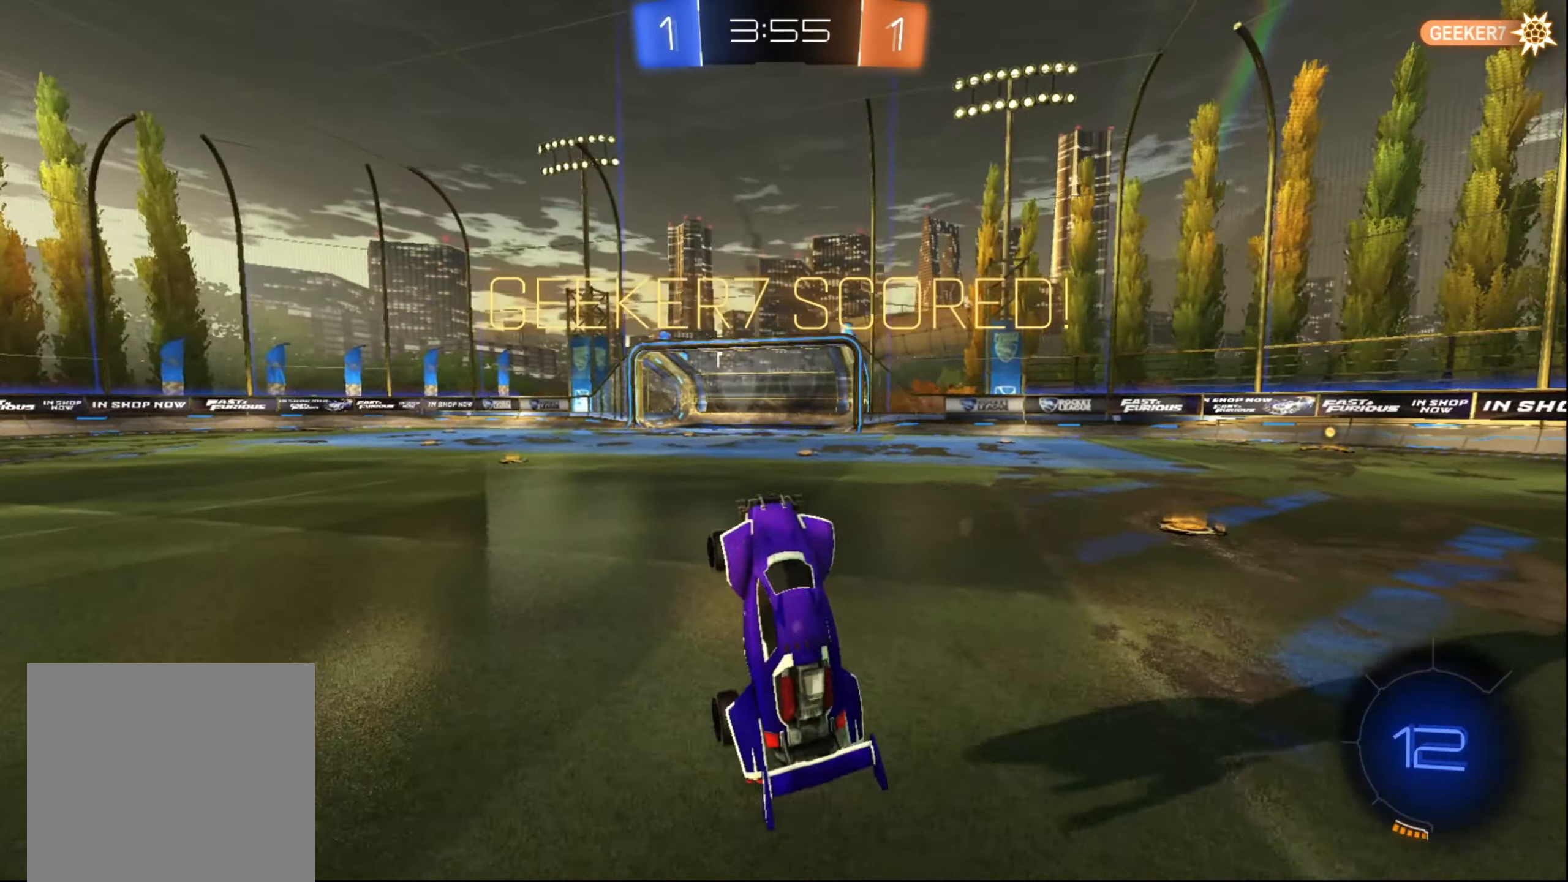
{"buttons": [], "left_stick": "center", "right_stick": "center", "events": [[66, "A", "down"], [116, "A", "up"], [250, "A", "down"], [283, "A", "up"]]}
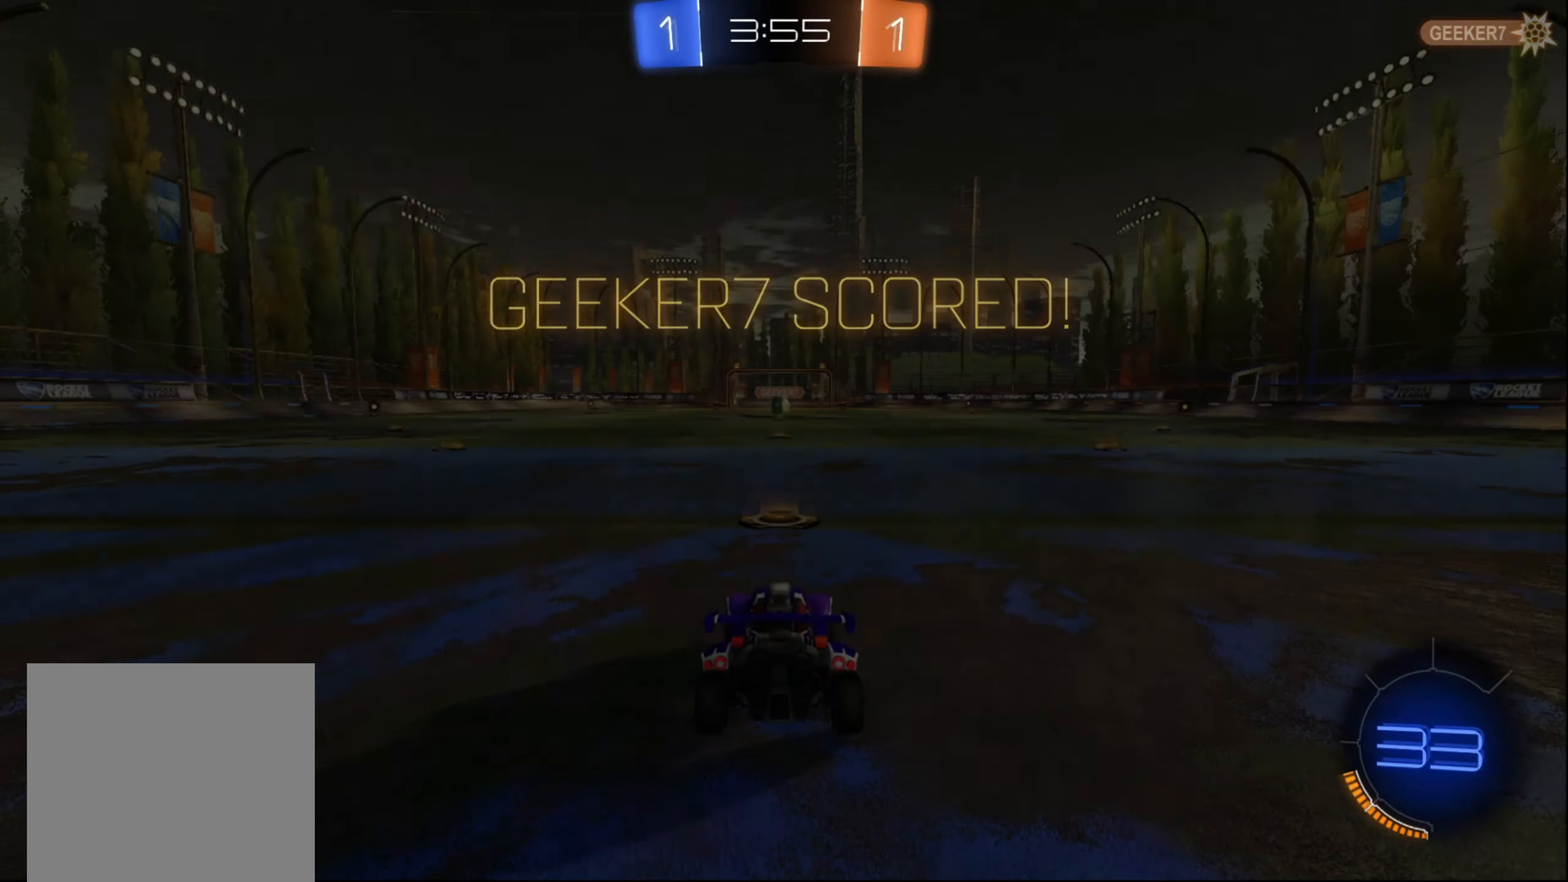
{"buttons": [], "left_stick": "center", "right_stick": "center", "events": []}
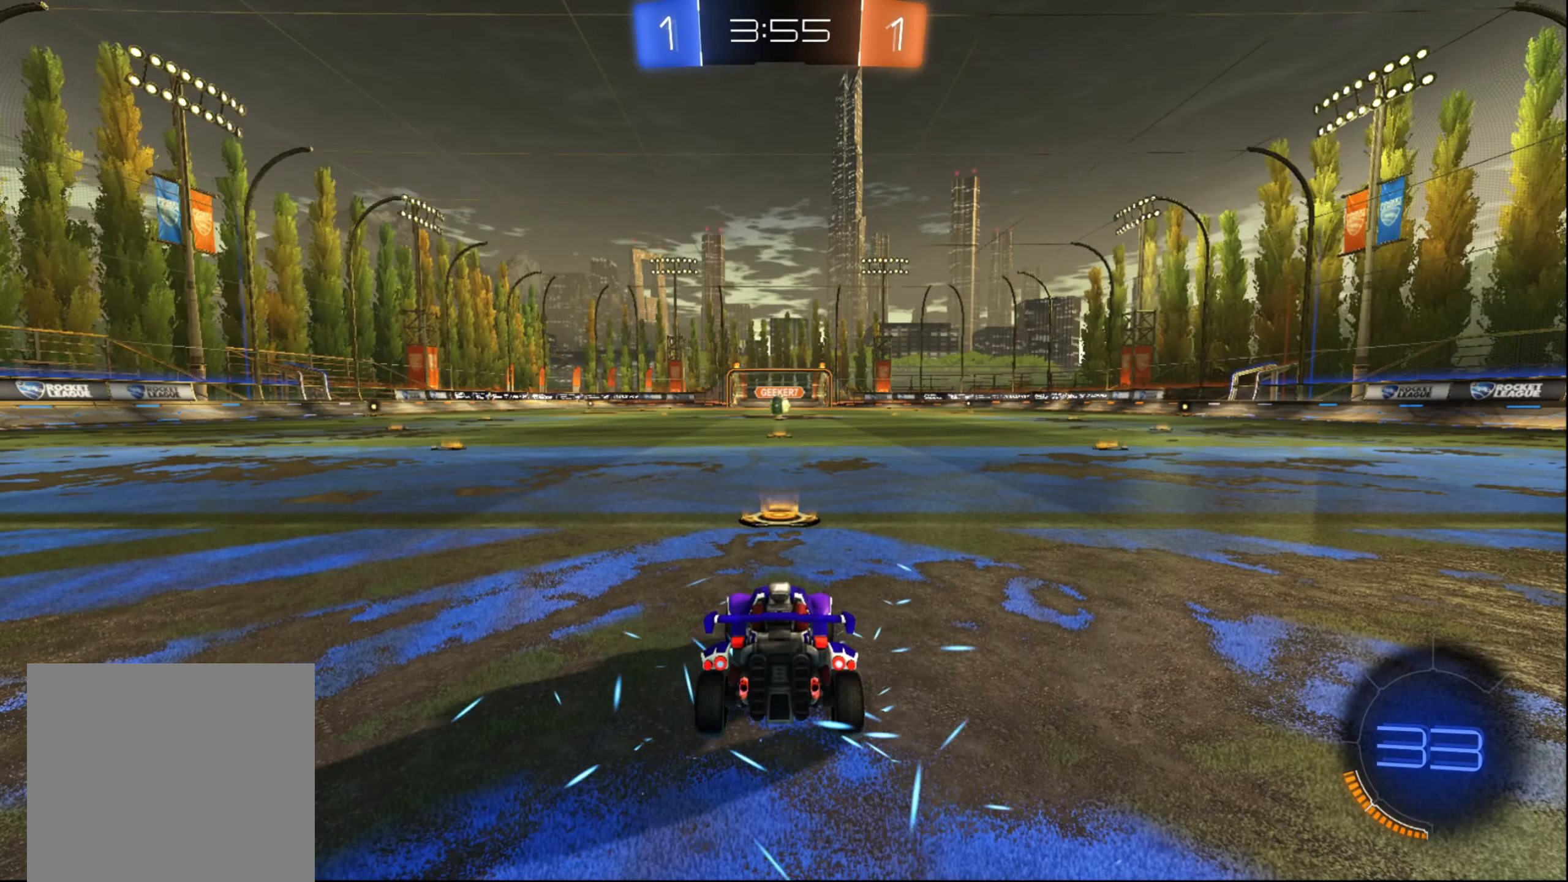
{"buttons": [], "left_stick": "center", "right_stick": "center", "events": []}